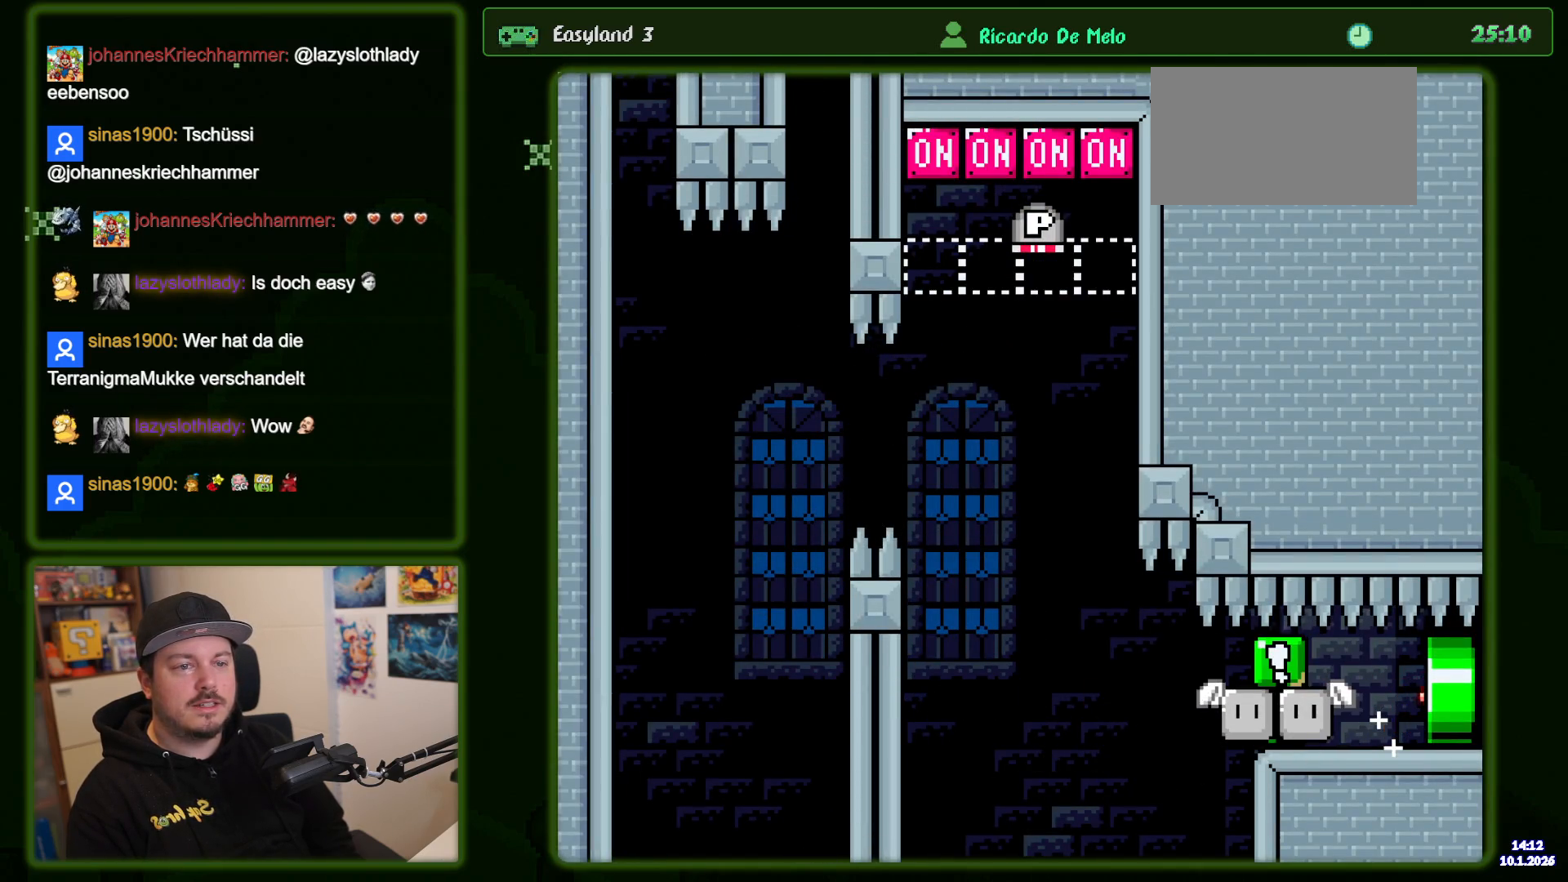
Gameplay with a controller (Nintendo layout); each line is a JSON object with the inputs held at the frame after it. "events" lists button and stick changes between this image and that frame as [ms after this image, input, new state], when the widget could be followed in between. Not read: DPAD_RIGHT L3 R3.
{"buttons": ["B", "Y"], "events": []}
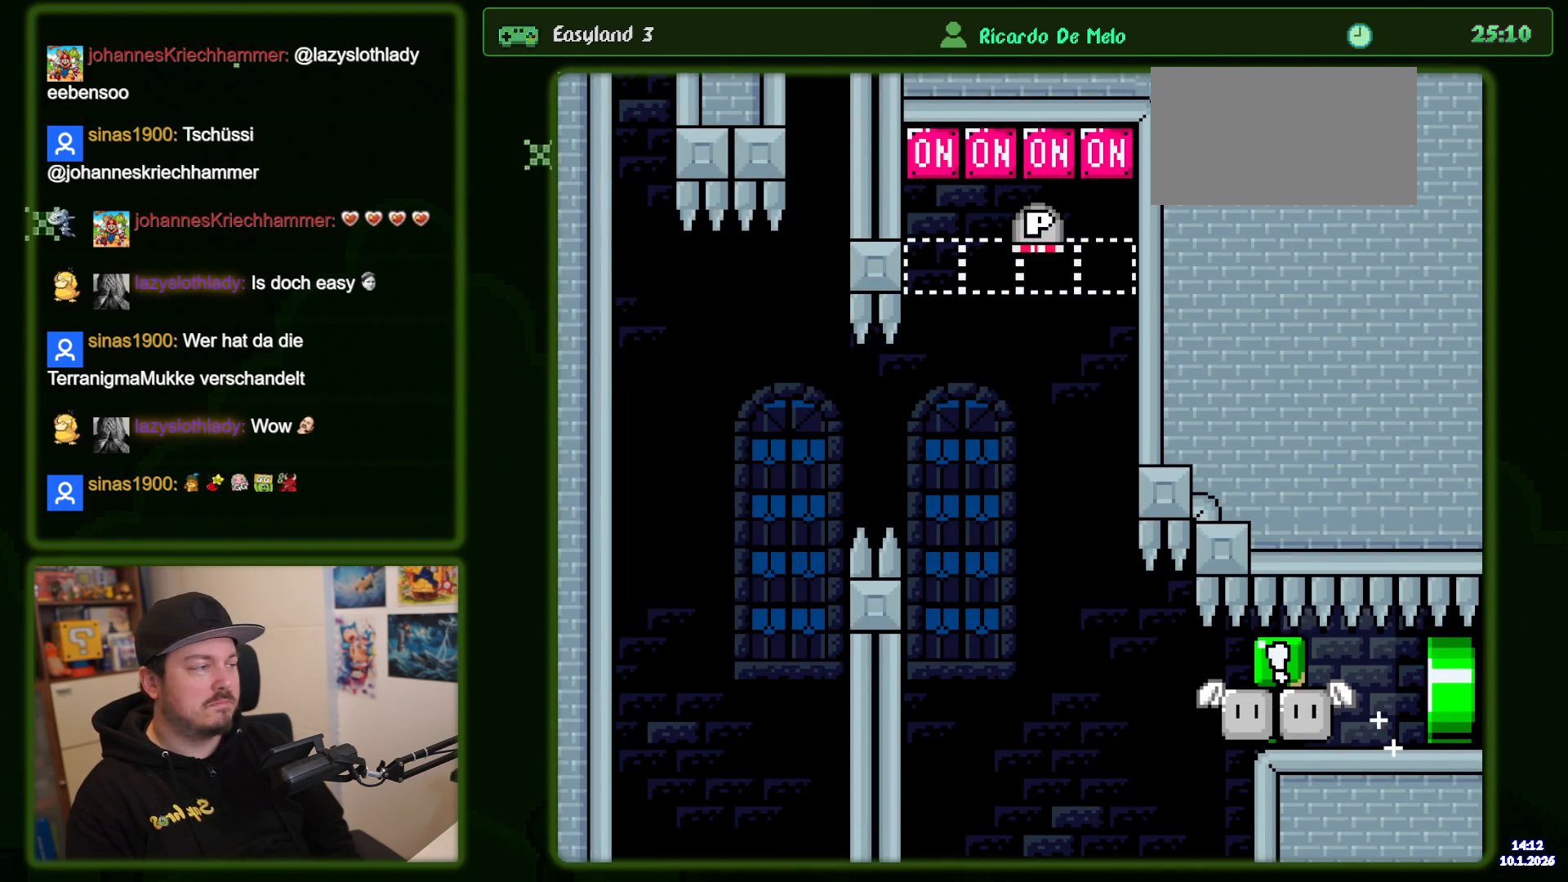
{"buttons": ["B", "Y"], "events": []}
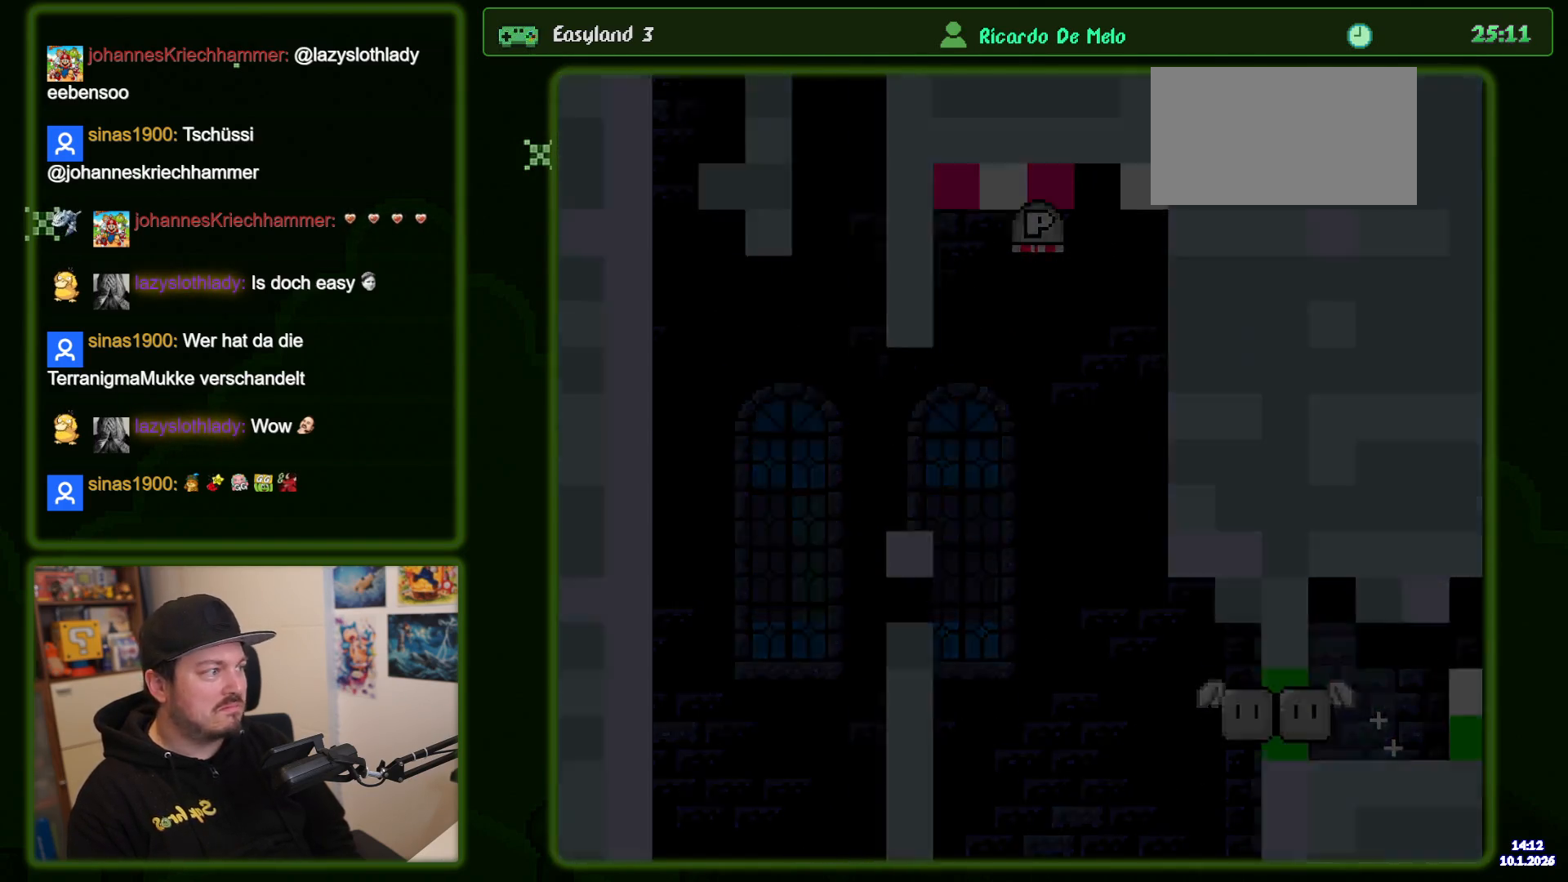
{"buttons": ["B", "Y"], "events": []}
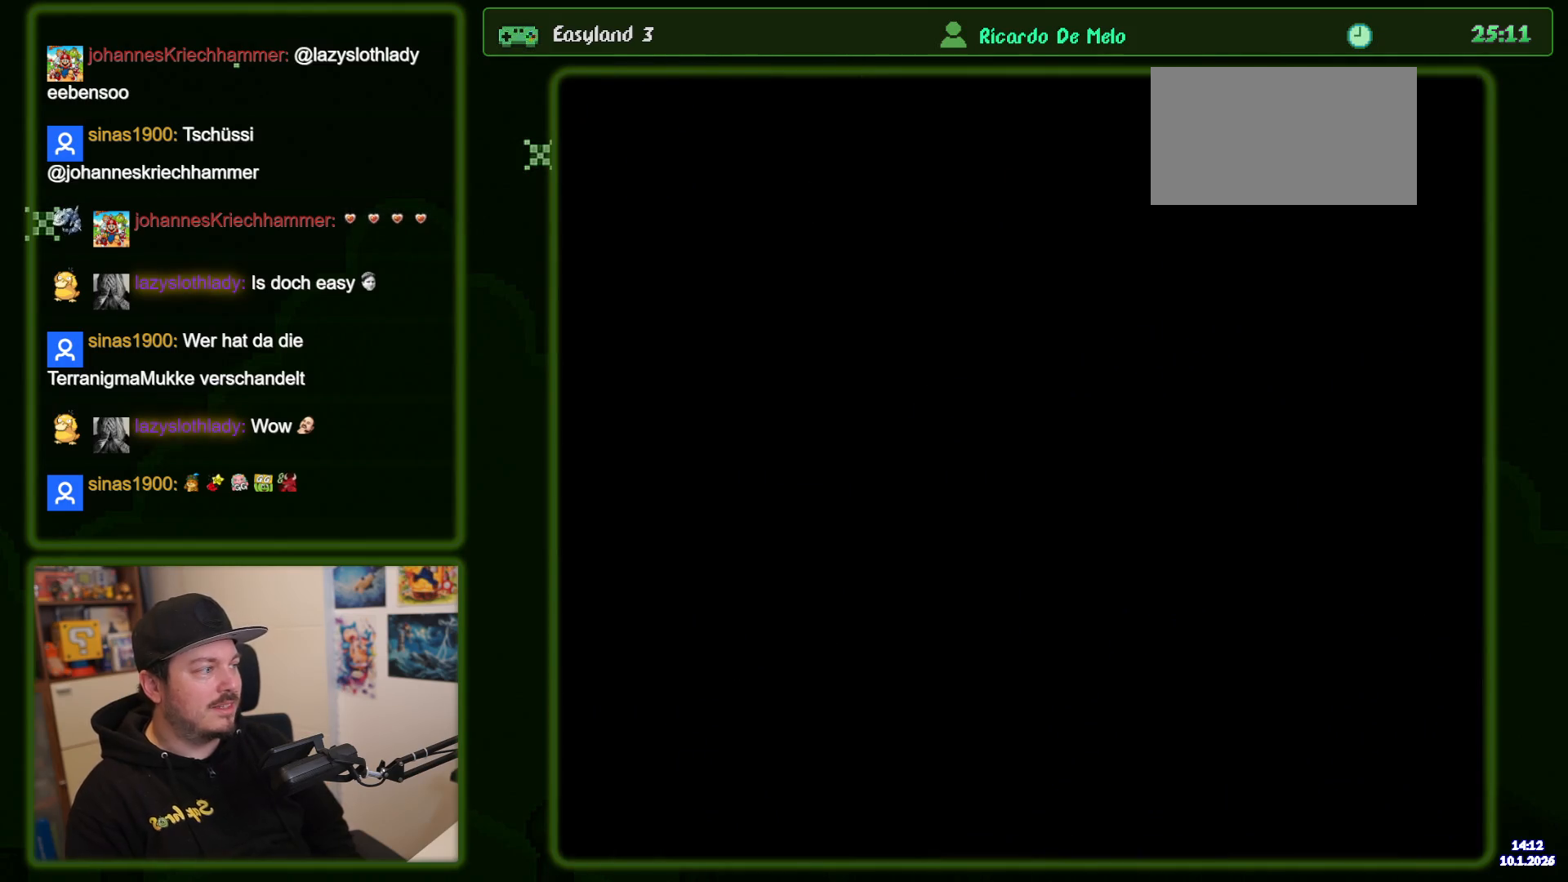
{"buttons": ["B", "Y"], "events": []}
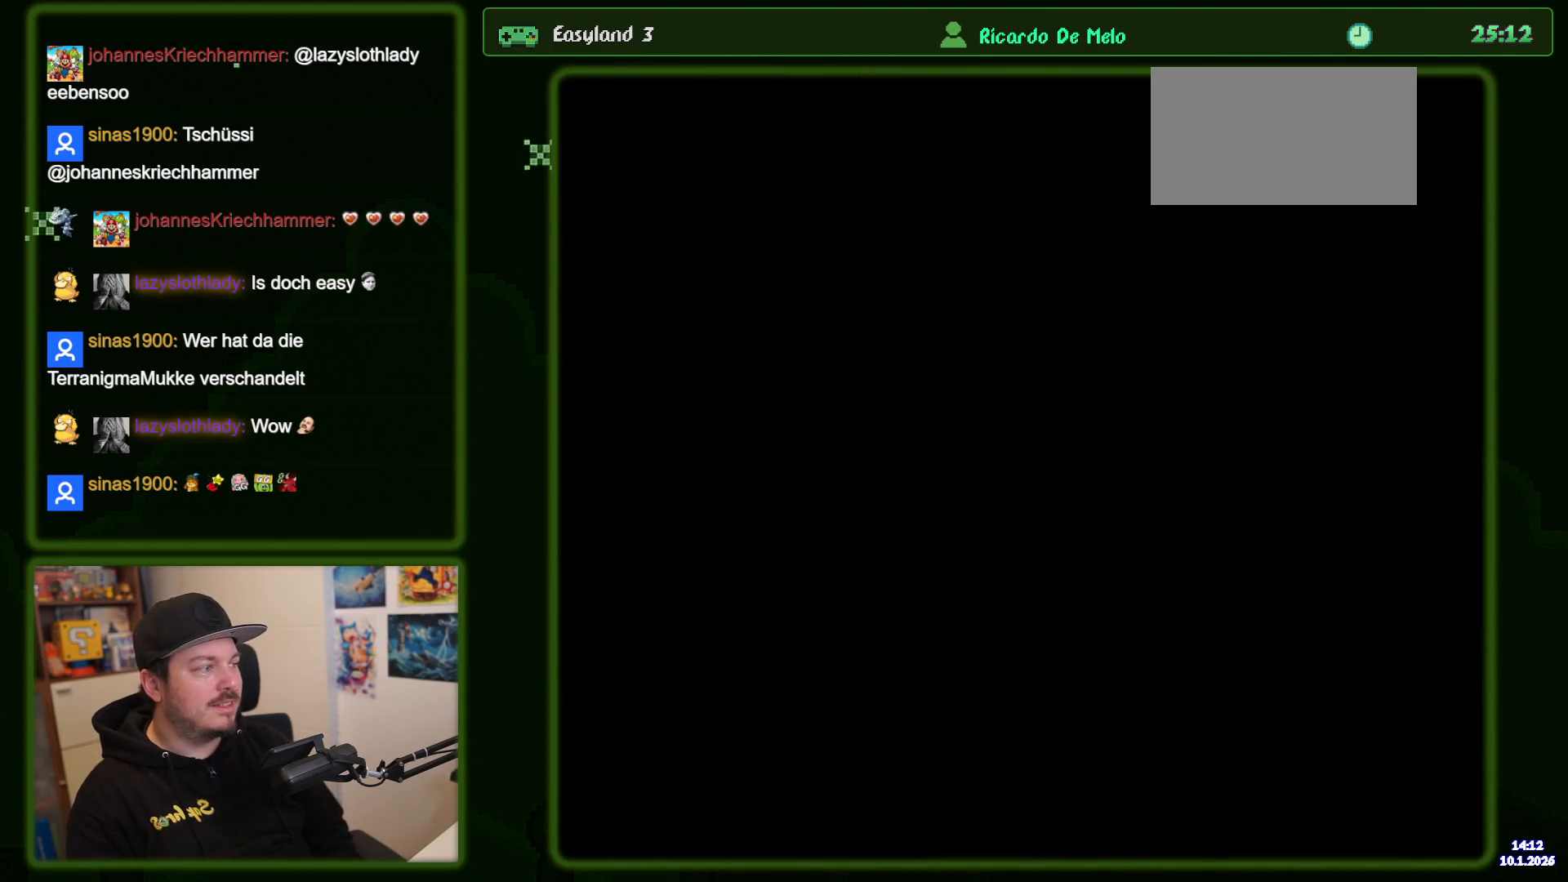
{"buttons": ["B", "Y"], "events": []}
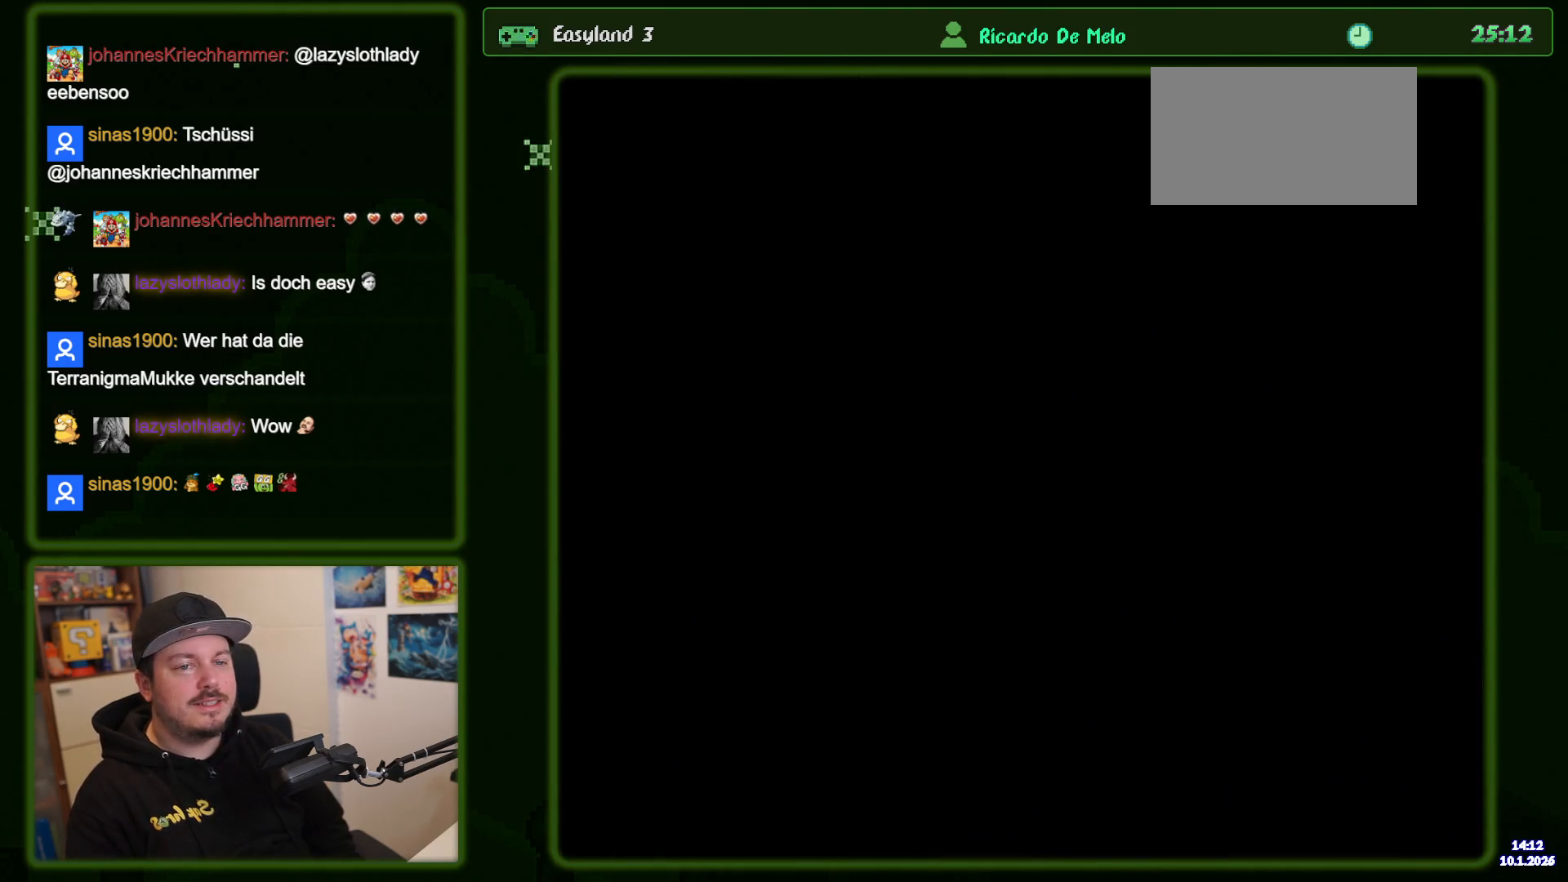
{"buttons": ["B", "Y"], "events": []}
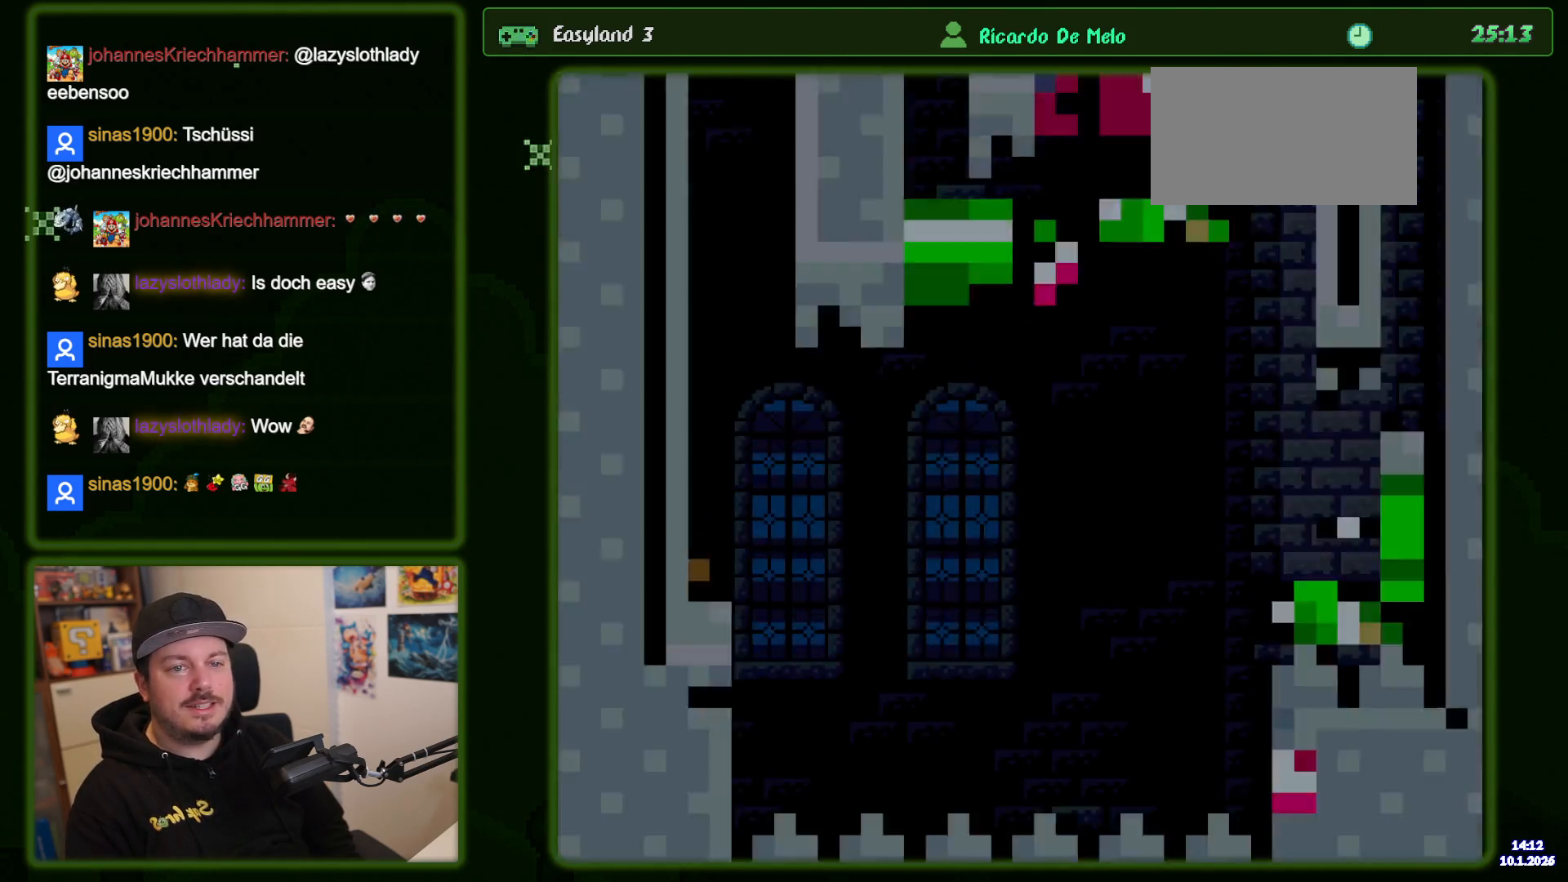
{"buttons": ["B", "Y"], "events": []}
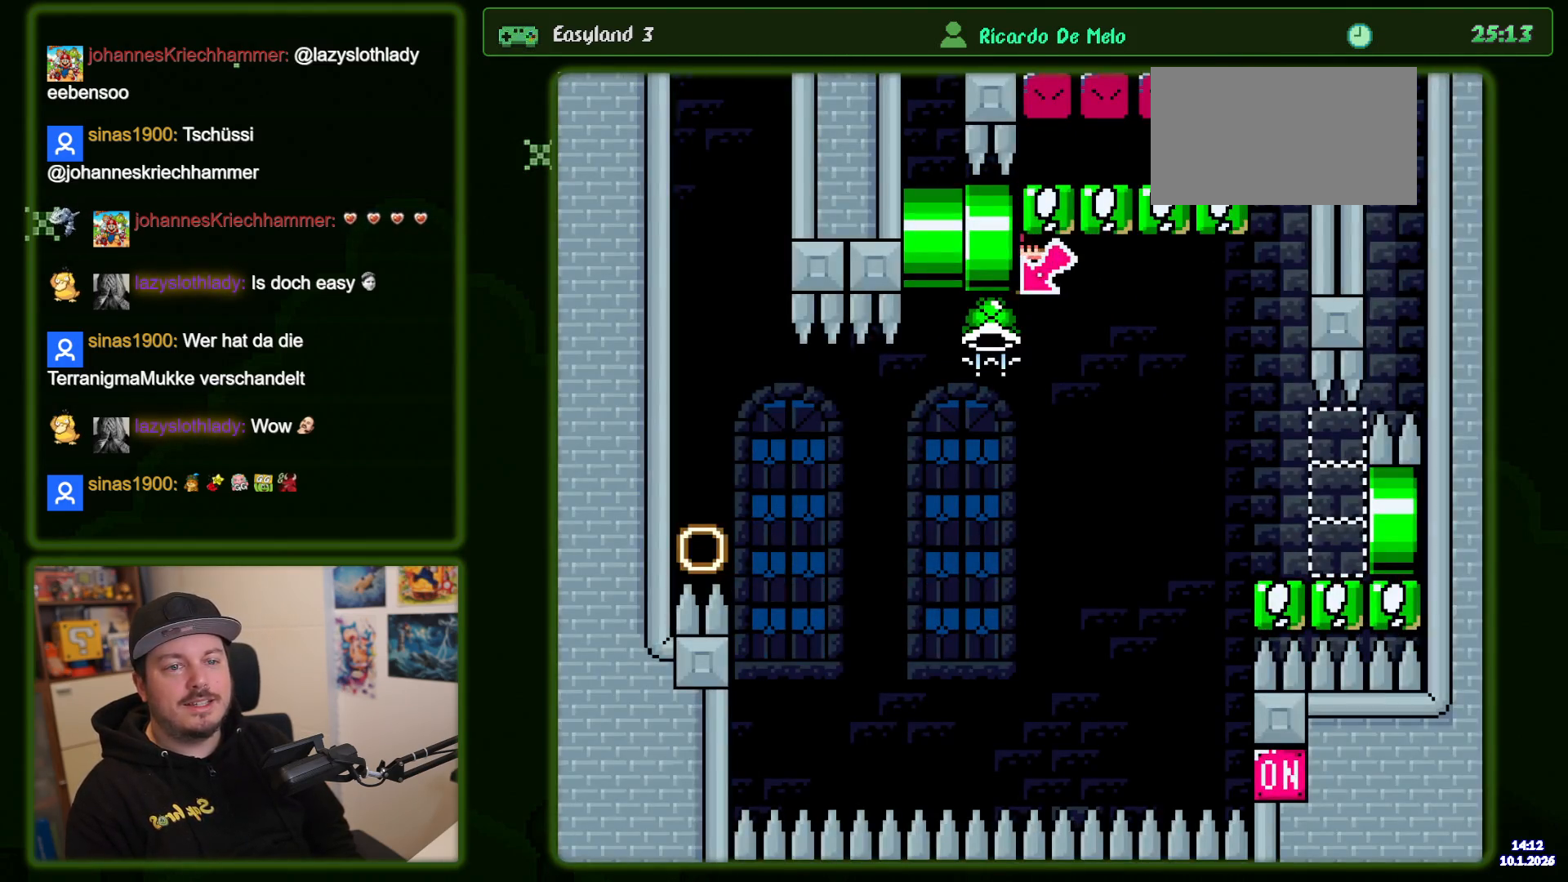
{"buttons": ["B", "Y", "DPAD_LEFT"], "events": [[316, "DPAD_LEFT", "down"]]}
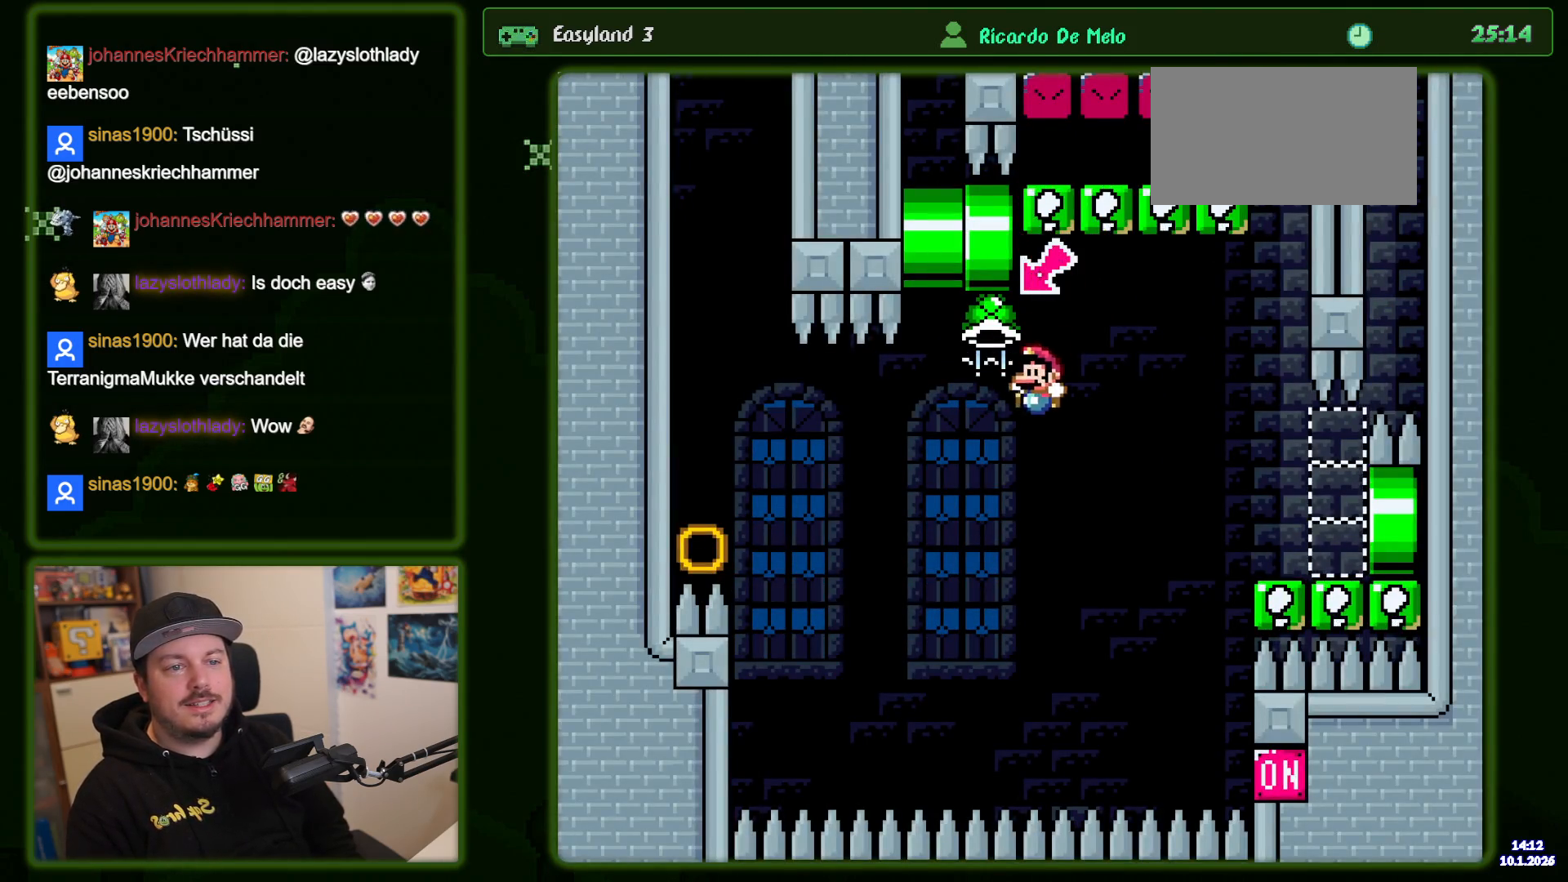
{"buttons": ["B", "Y"], "events": [[133, "DPAD_LEFT", "up"], [333, "B", "up"], [366, "Y", "up"], [483, "Y", "down"], [500, "B", "down"]]}
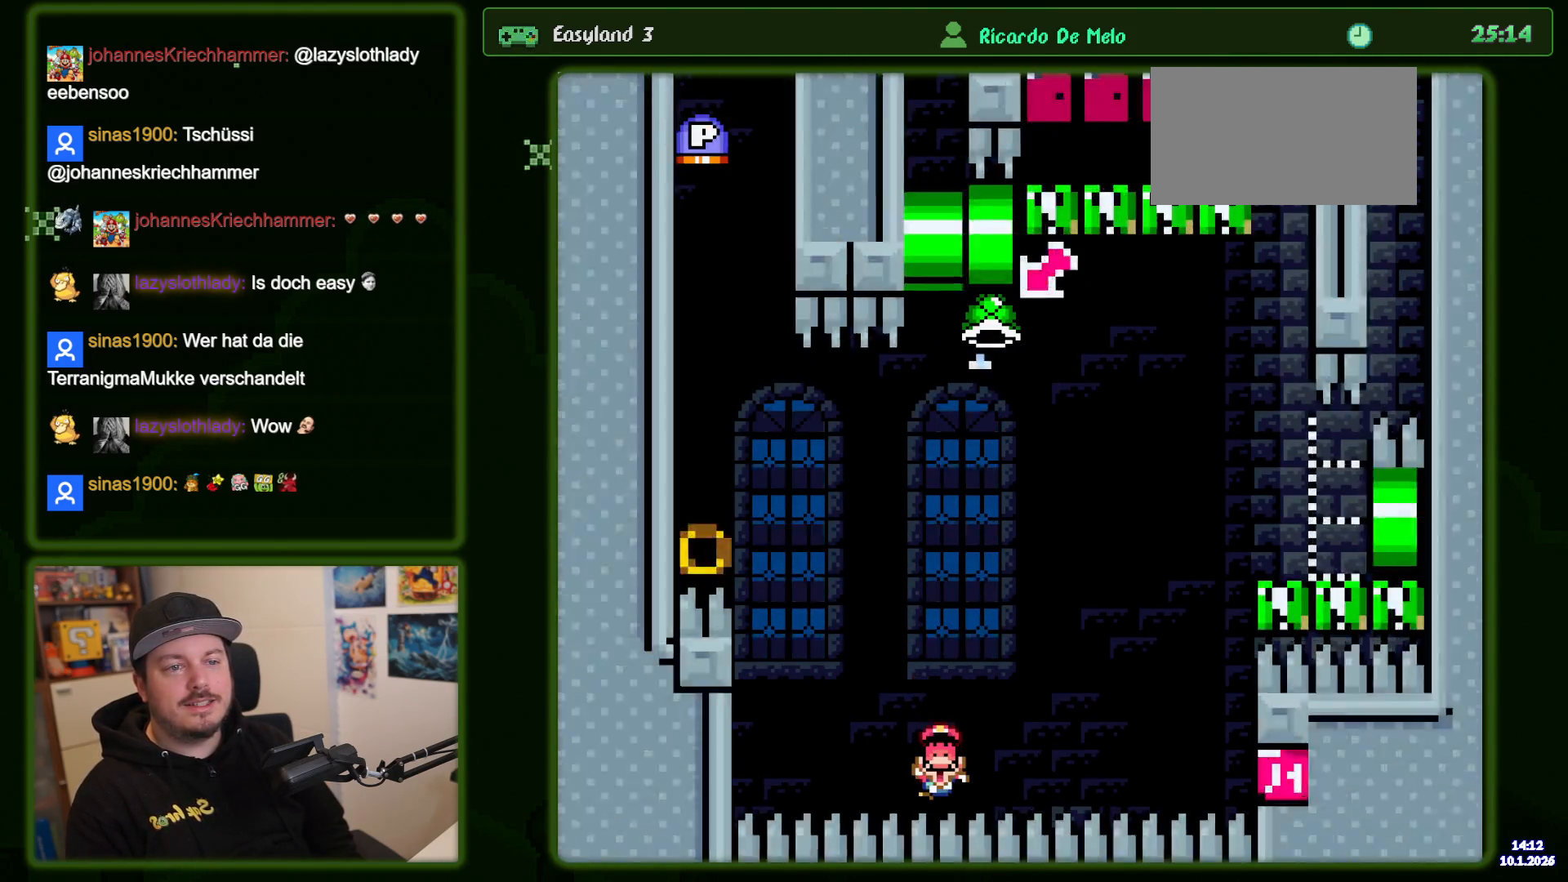
{"buttons": ["B", "Y"], "events": [[133, "B", "up"], [216, "B", "down"]]}
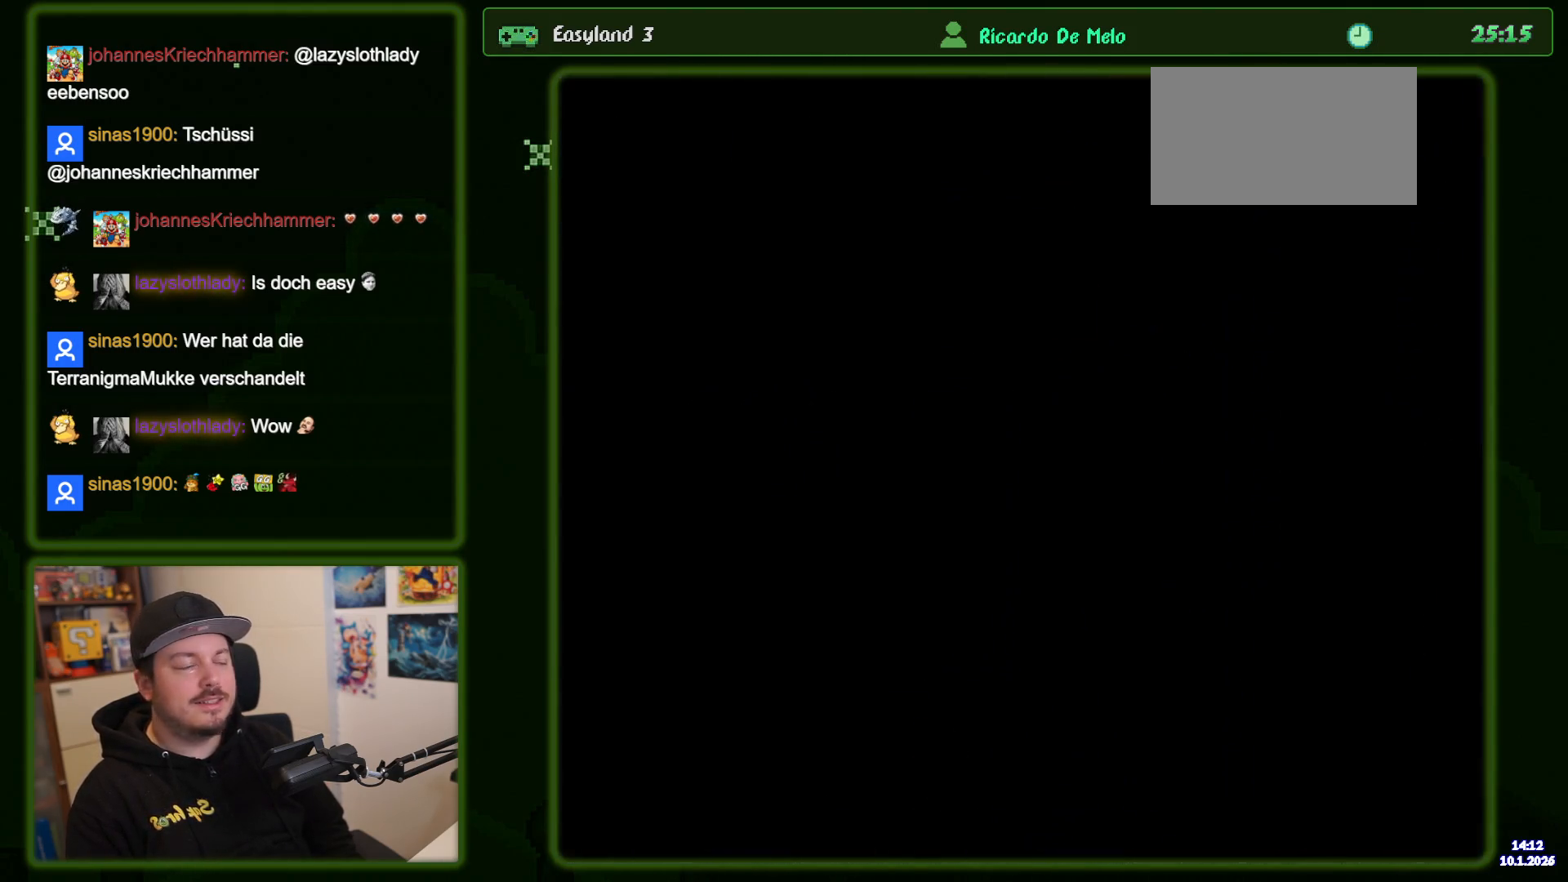
{"buttons": ["B", "Y", "DPAD_LEFT"], "events": [[16, "DPAD_LEFT", "down"]]}
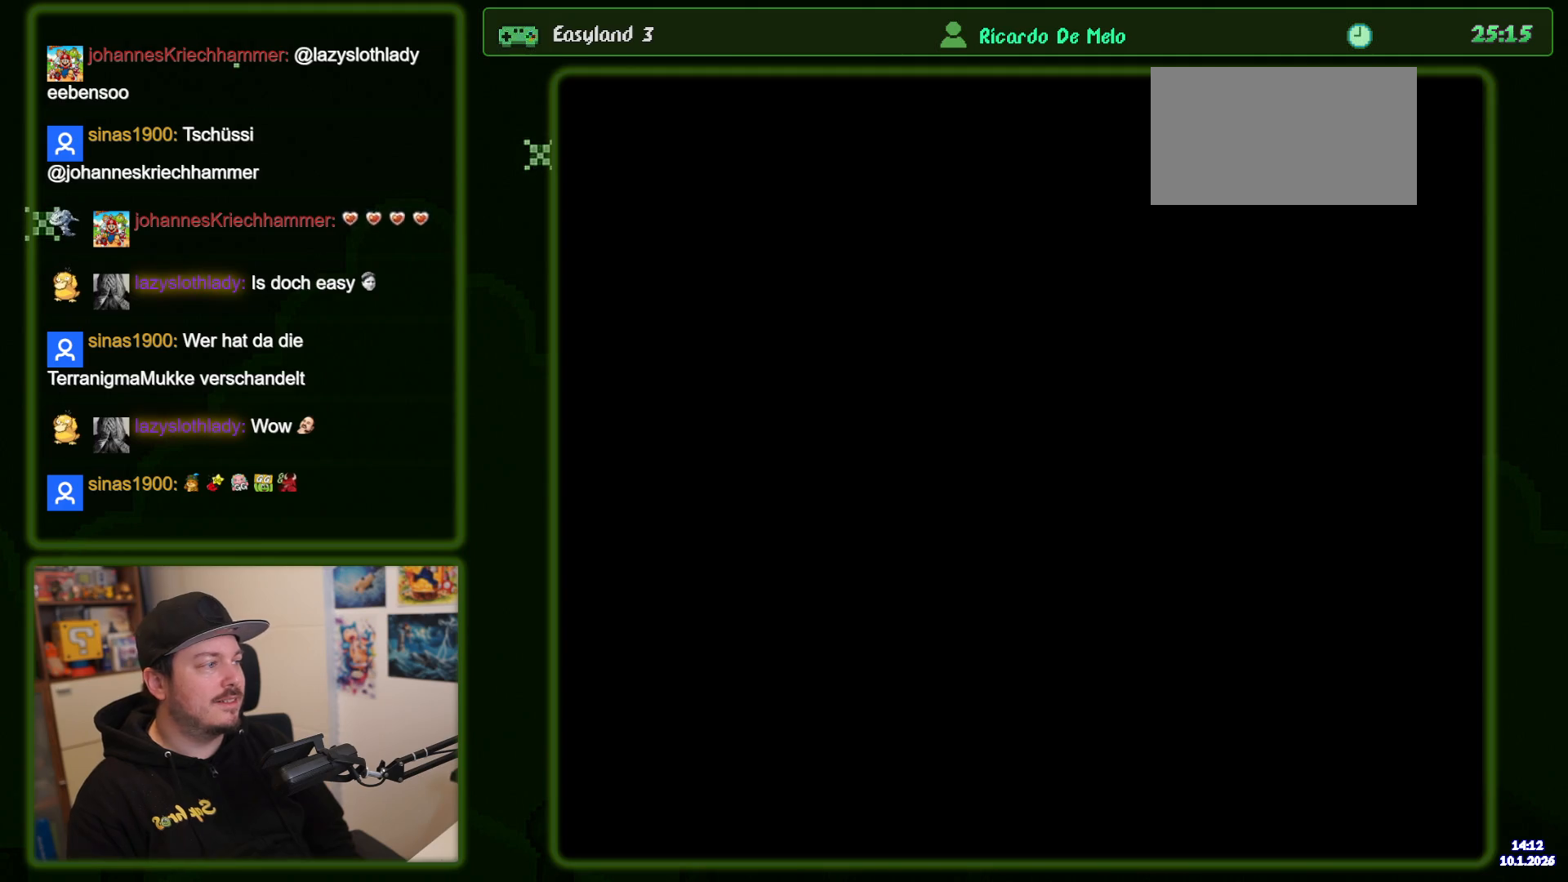
{"buttons": ["B", "Y", "DPAD_LEFT"], "events": []}
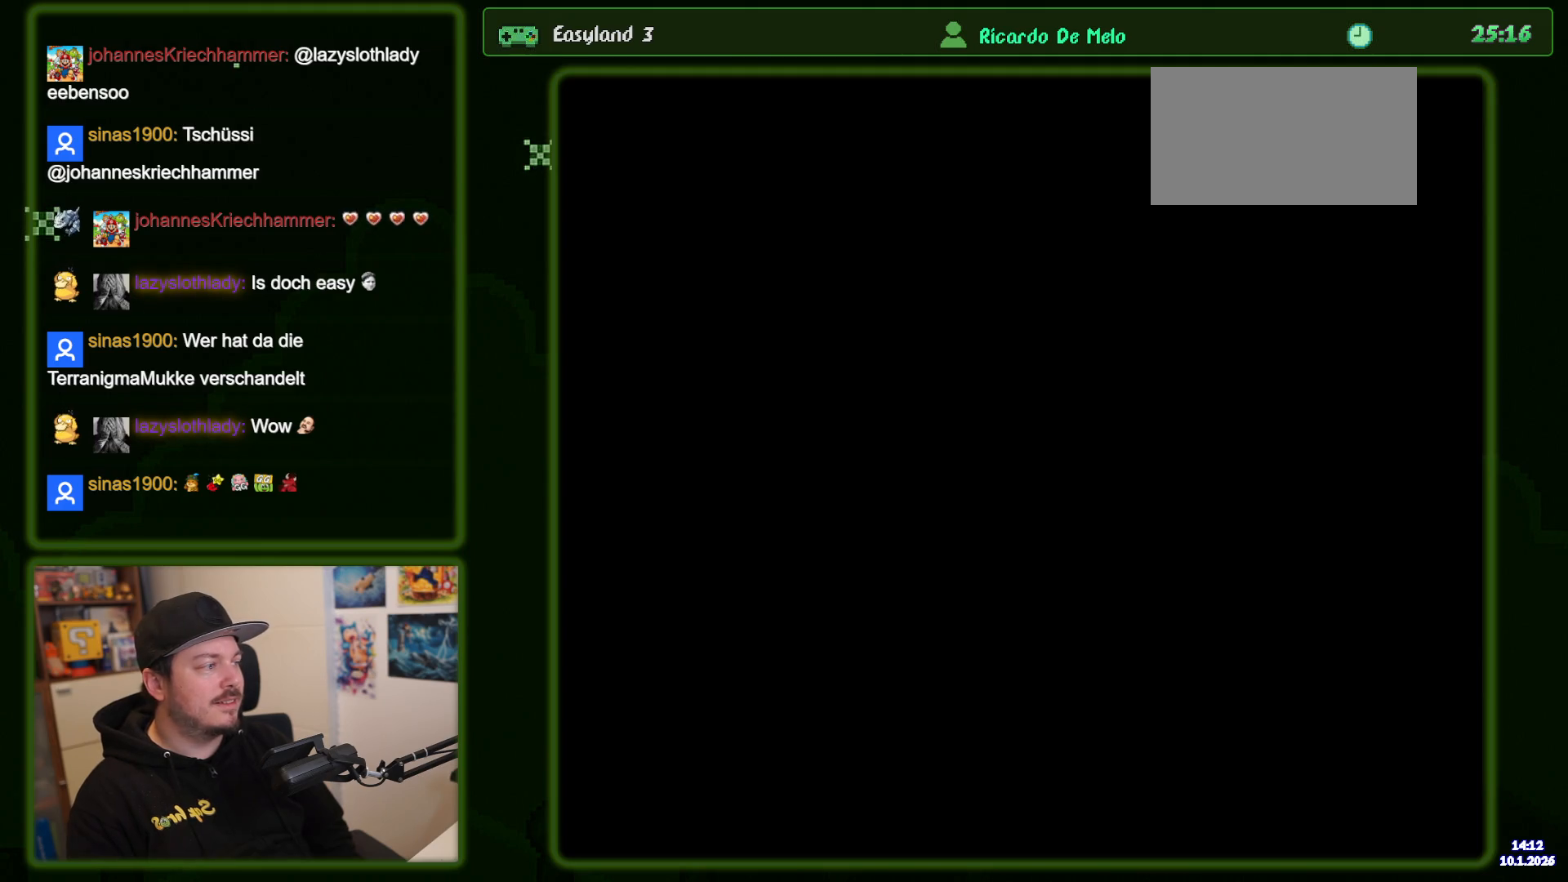
{"buttons": ["B", "Y", "DPAD_LEFT"], "events": []}
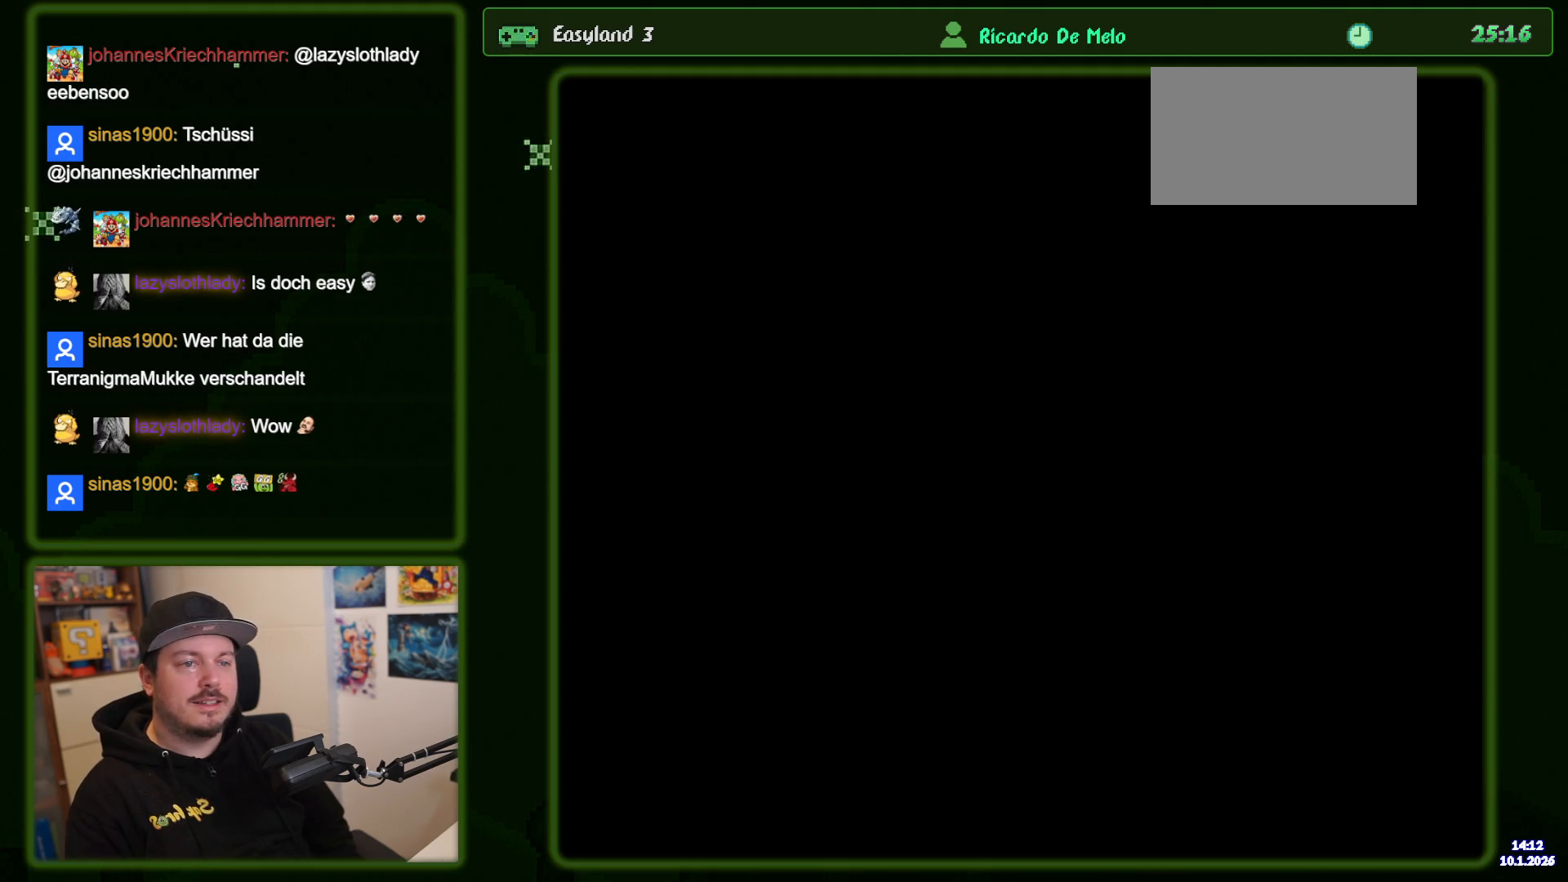
{"buttons": ["B", "Y", "DPAD_LEFT"], "events": []}
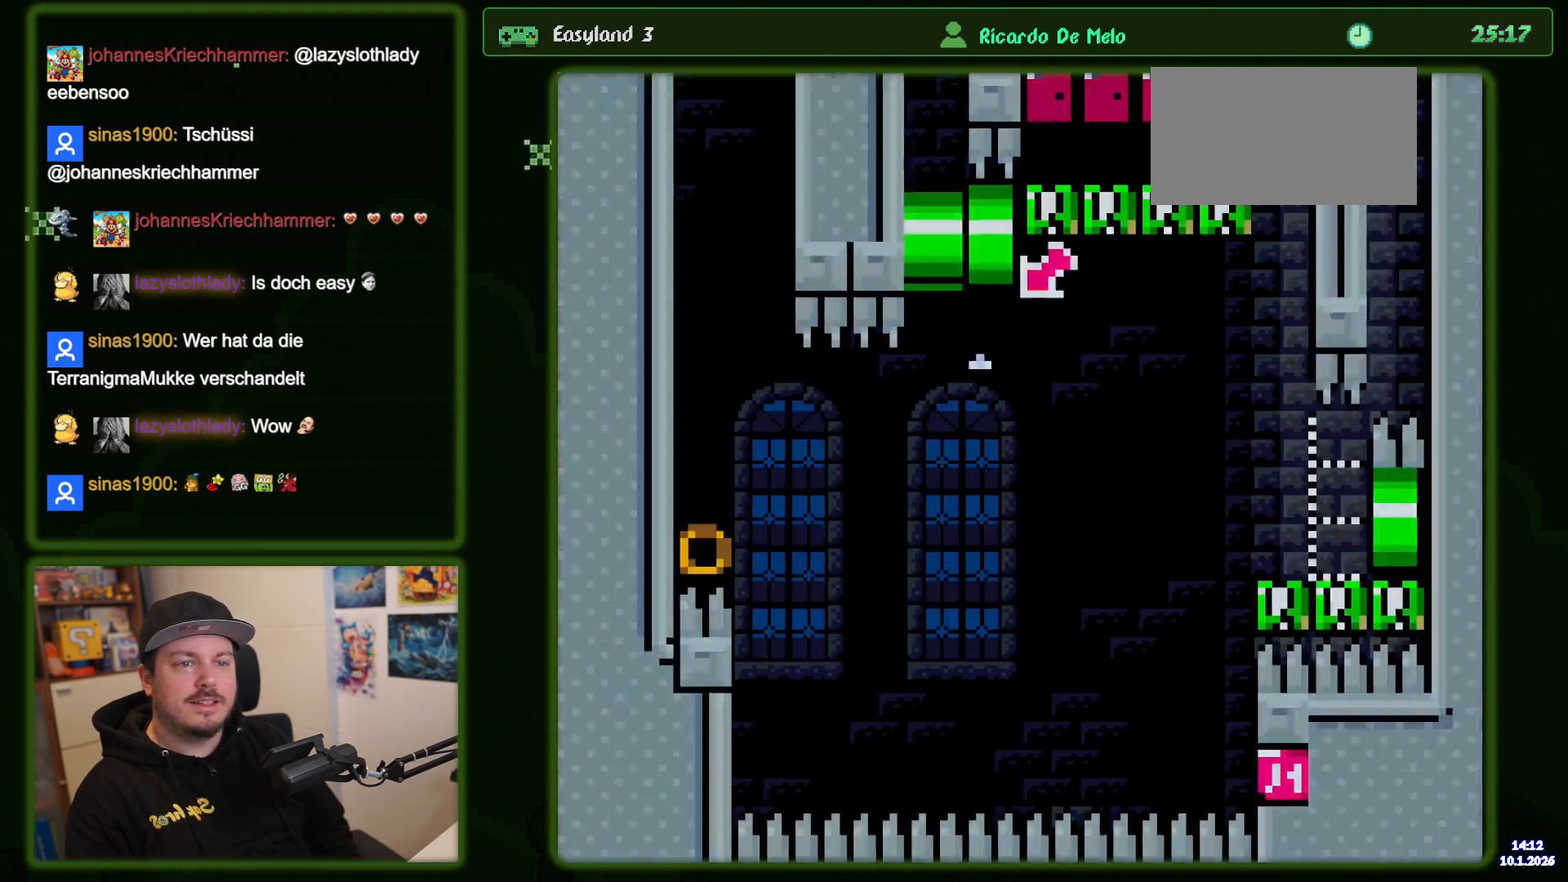
{"buttons": ["B", "Y", "DPAD_LEFT"], "events": []}
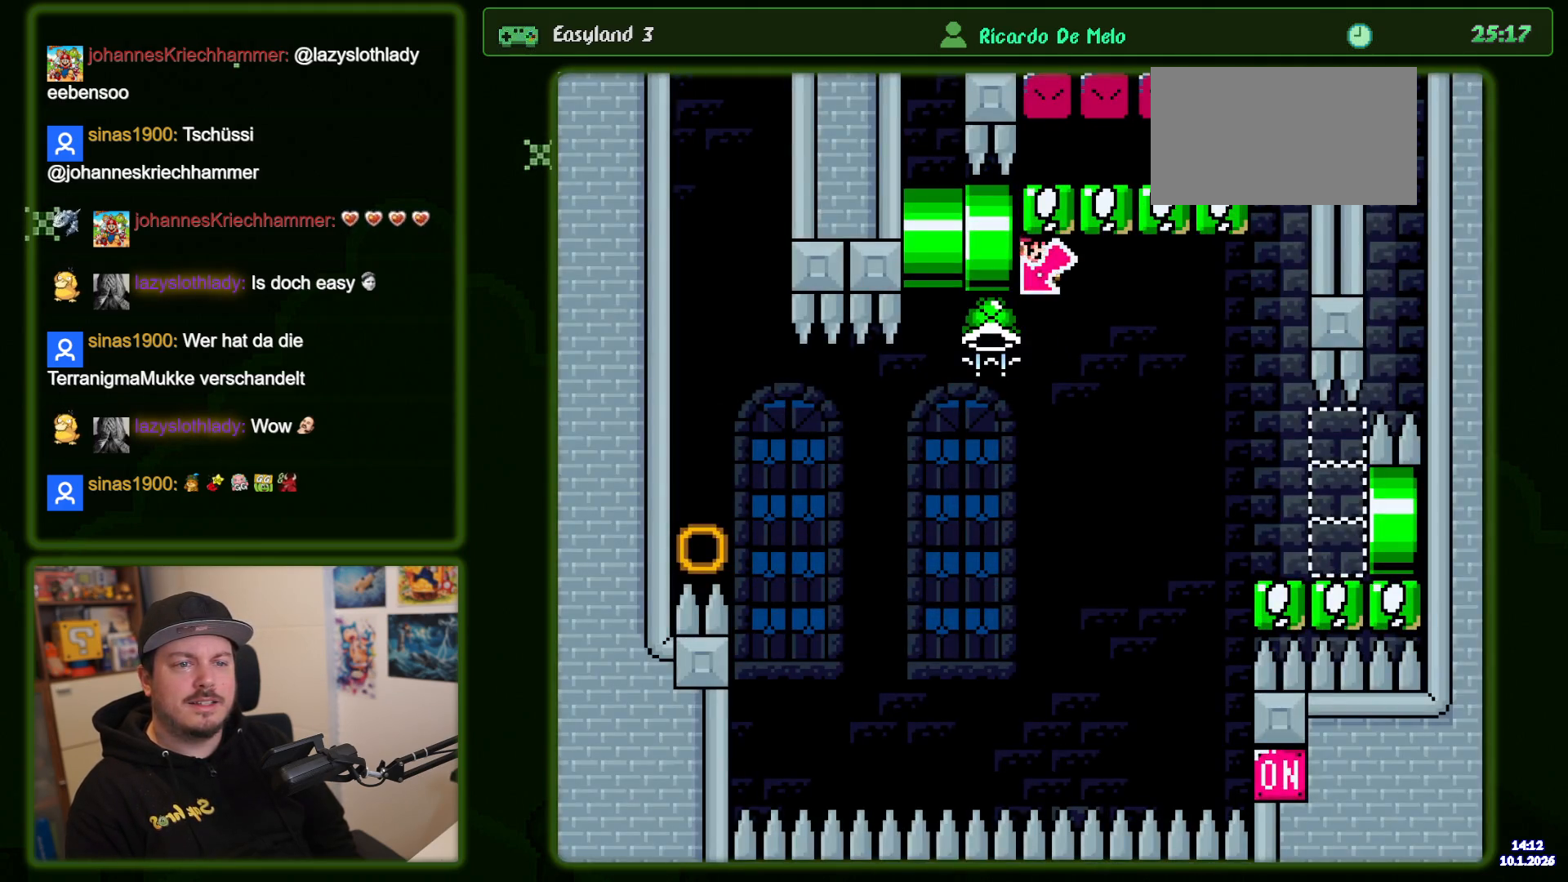
{"buttons": ["B", "Y", "DPAD_LEFT"], "events": [[350, "Y", "up"], [466, "Y", "down"]]}
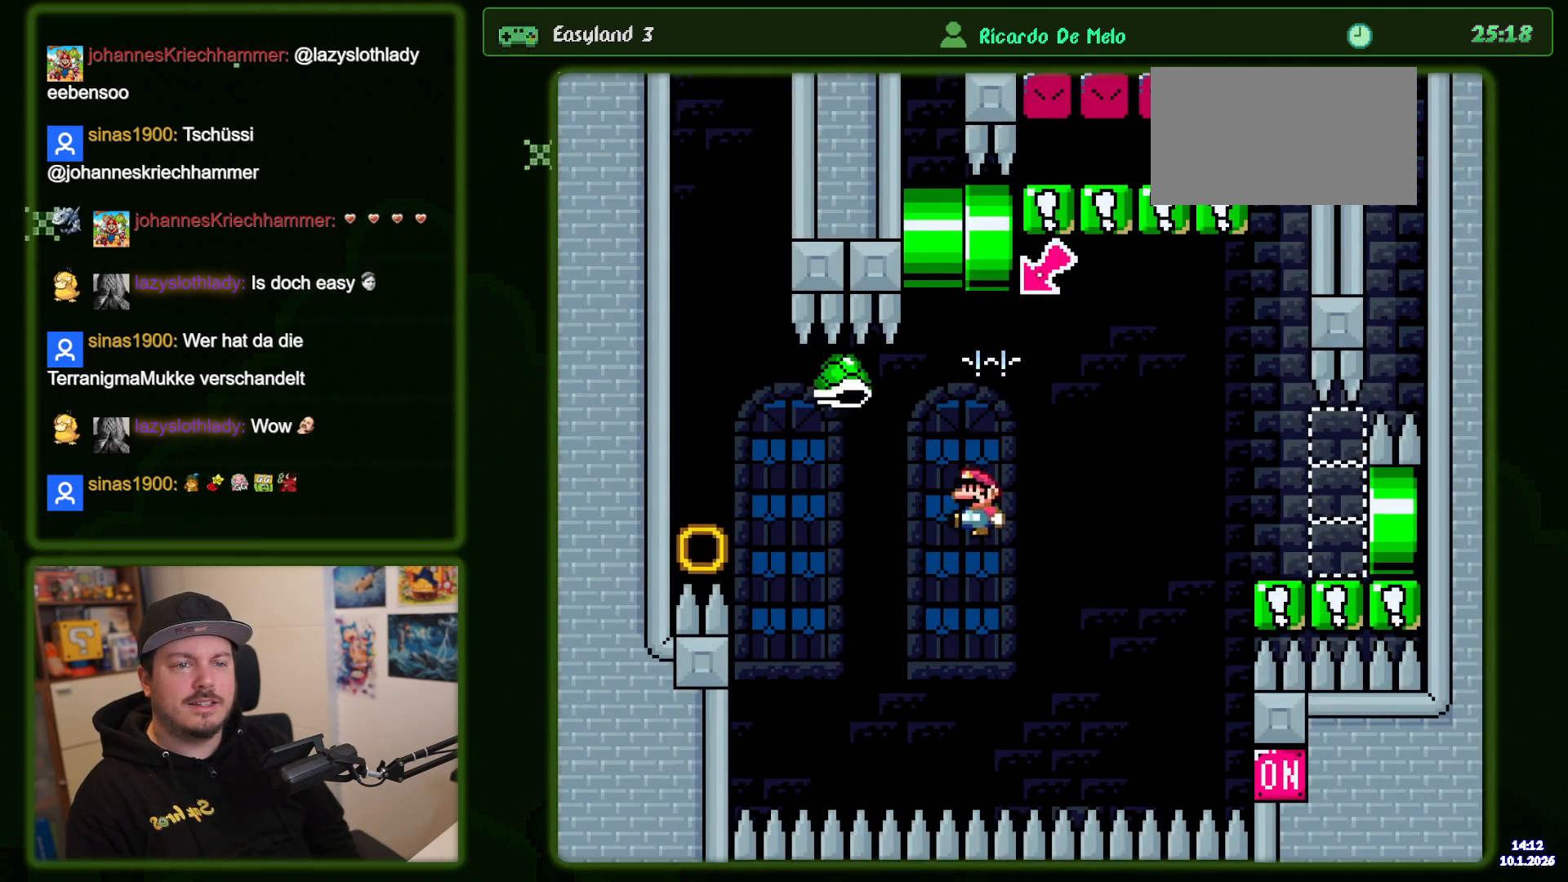
{"buttons": [], "events": [[400, "DPAD_LEFT", "up"], [483, "Y", "up"], [500, "B", "up"]]}
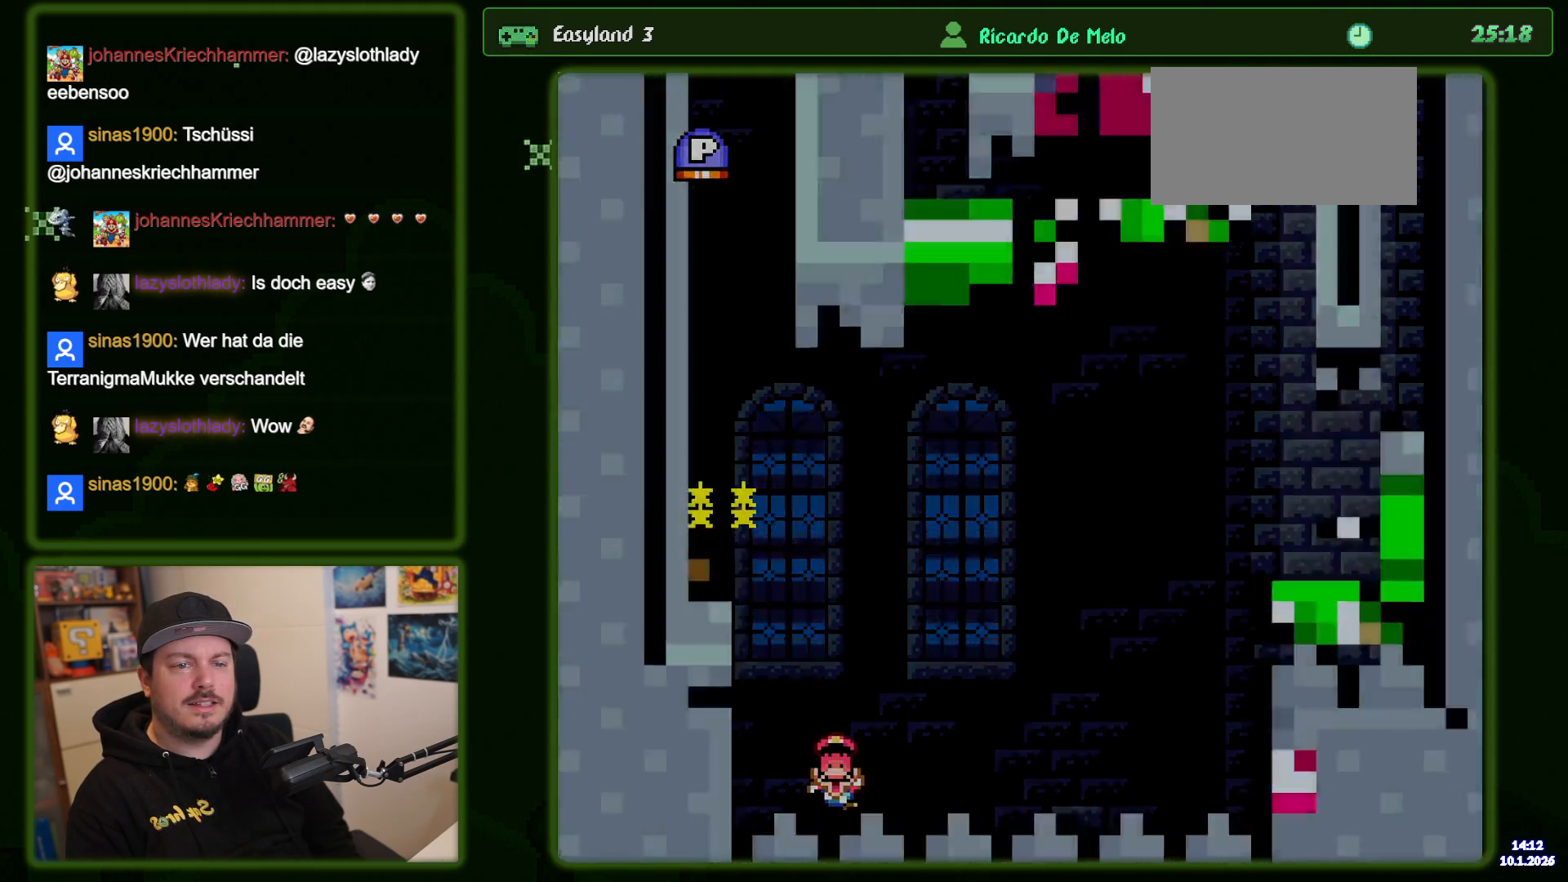
{"buttons": ["B", "DPAD_LEFT"], "events": [[100, "B", "down"], [250, "B", "up"], [350, "B", "down"], [450, "DPAD_LEFT", "down"]]}
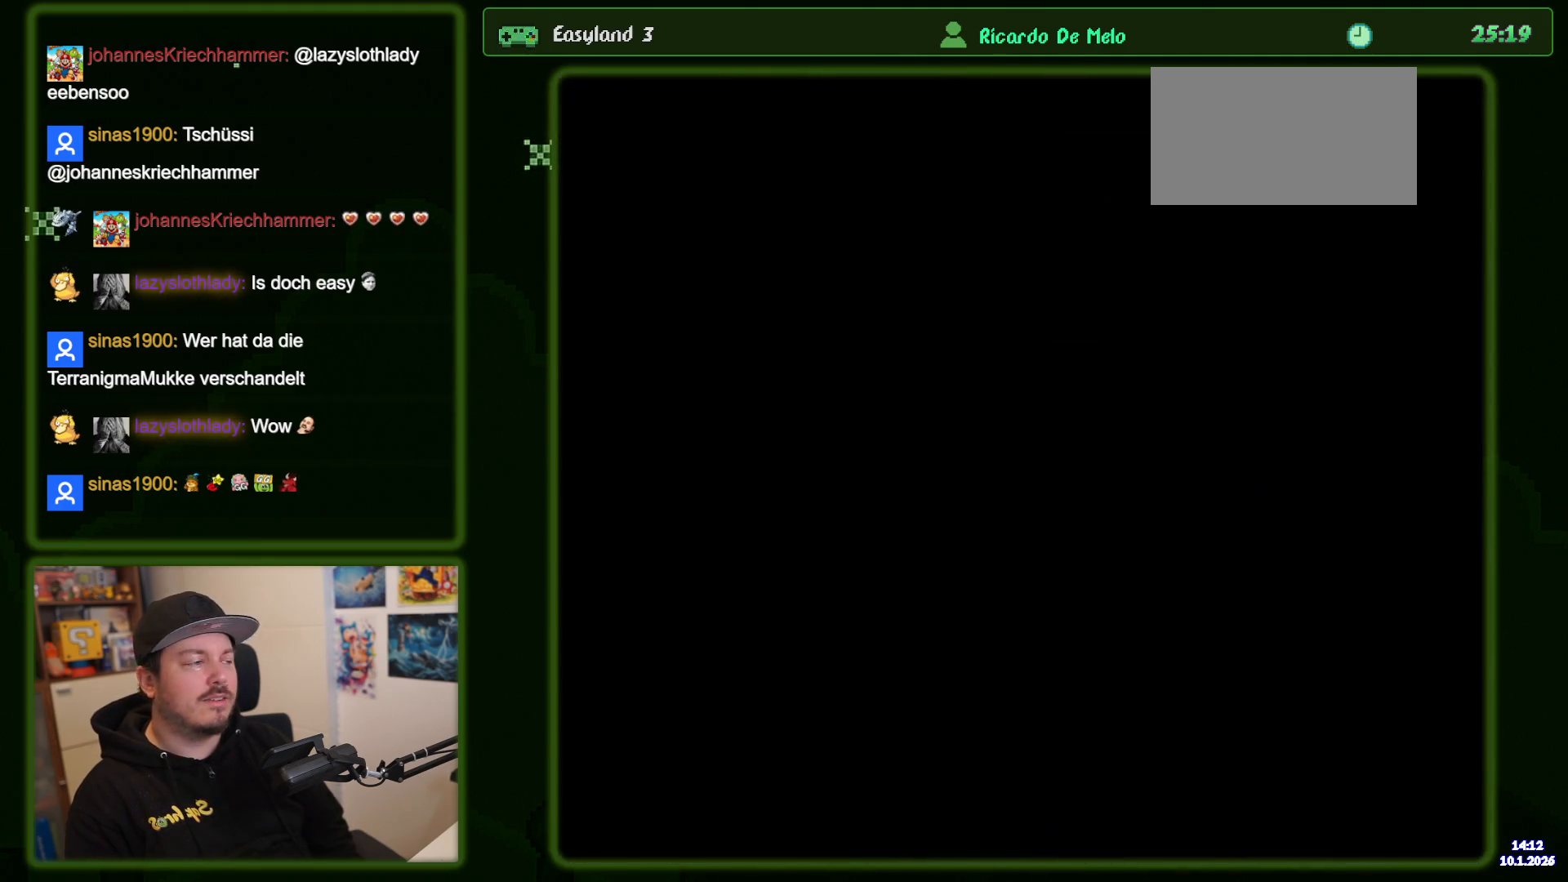
{"buttons": ["B", "DPAD_LEFT"], "events": []}
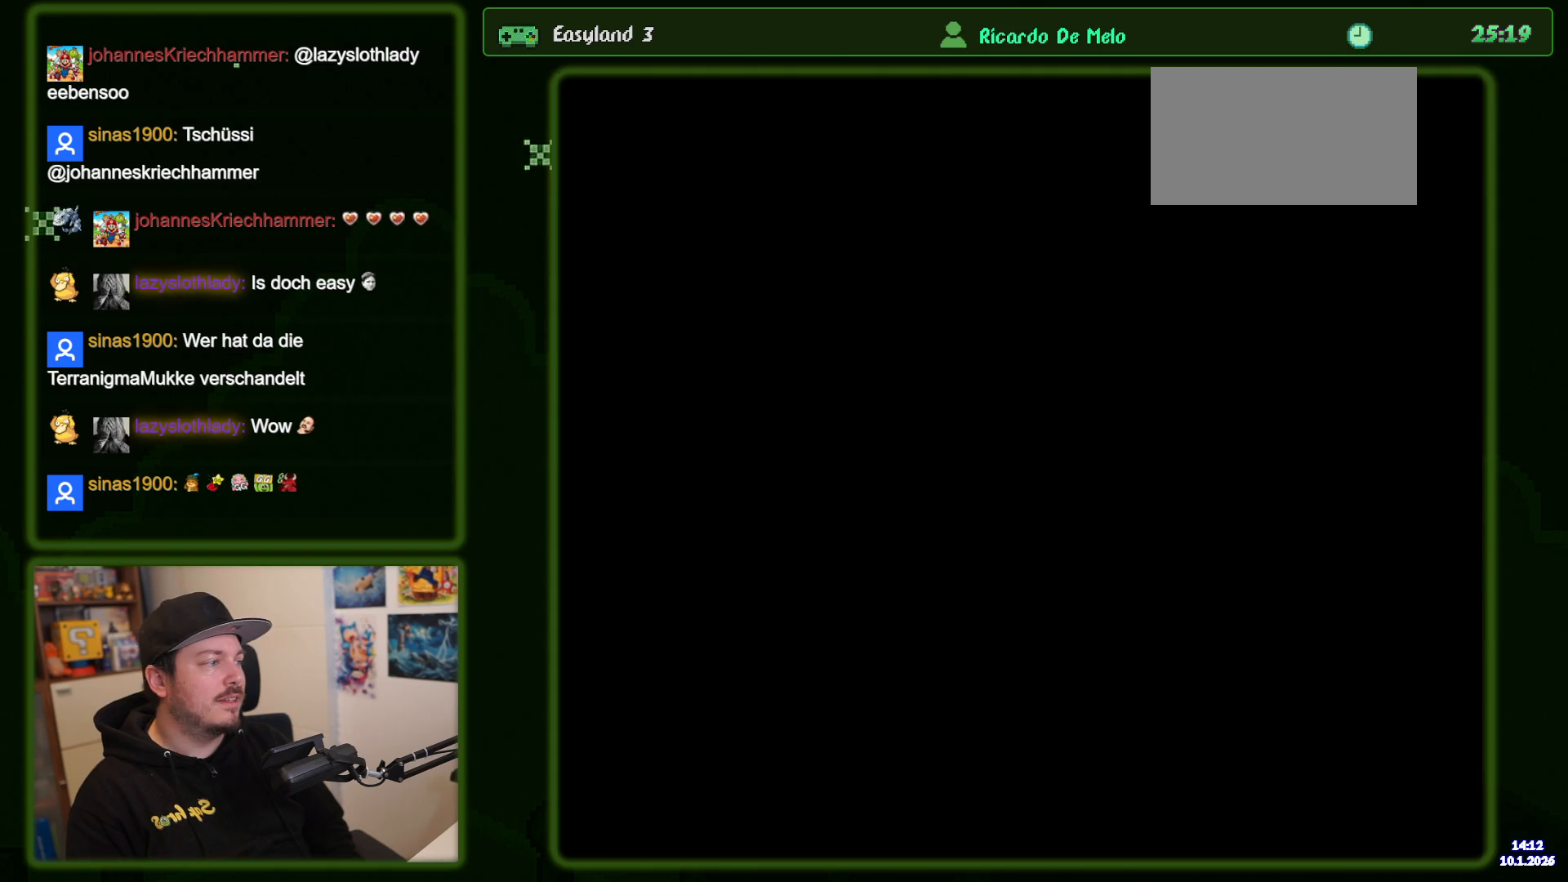
{"buttons": ["B", "DPAD_LEFT"], "events": []}
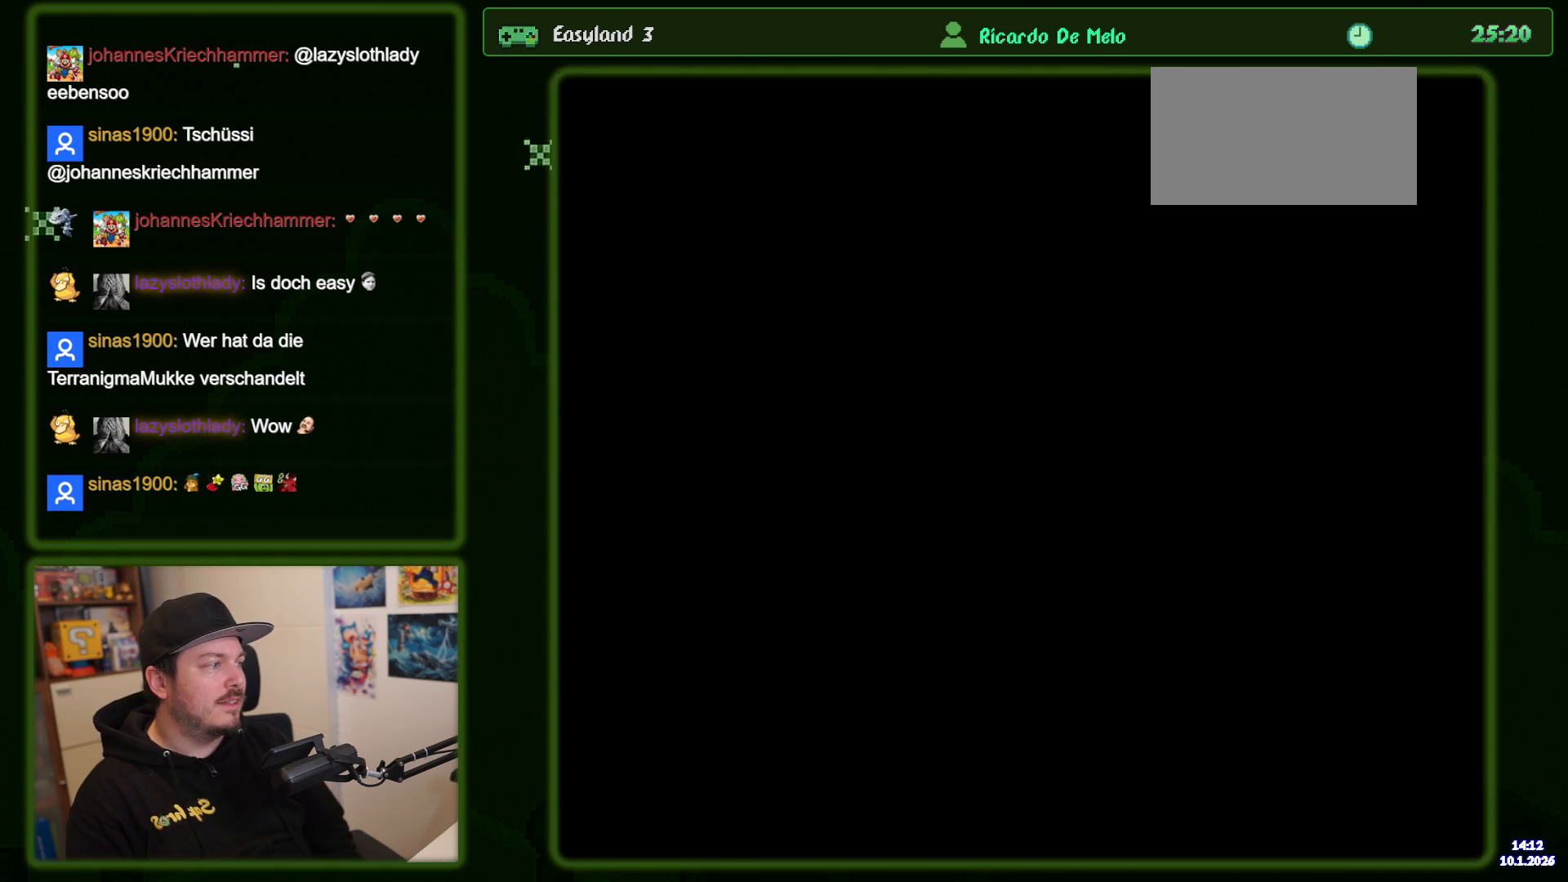
{"buttons": ["B", "DPAD_LEFT"], "events": []}
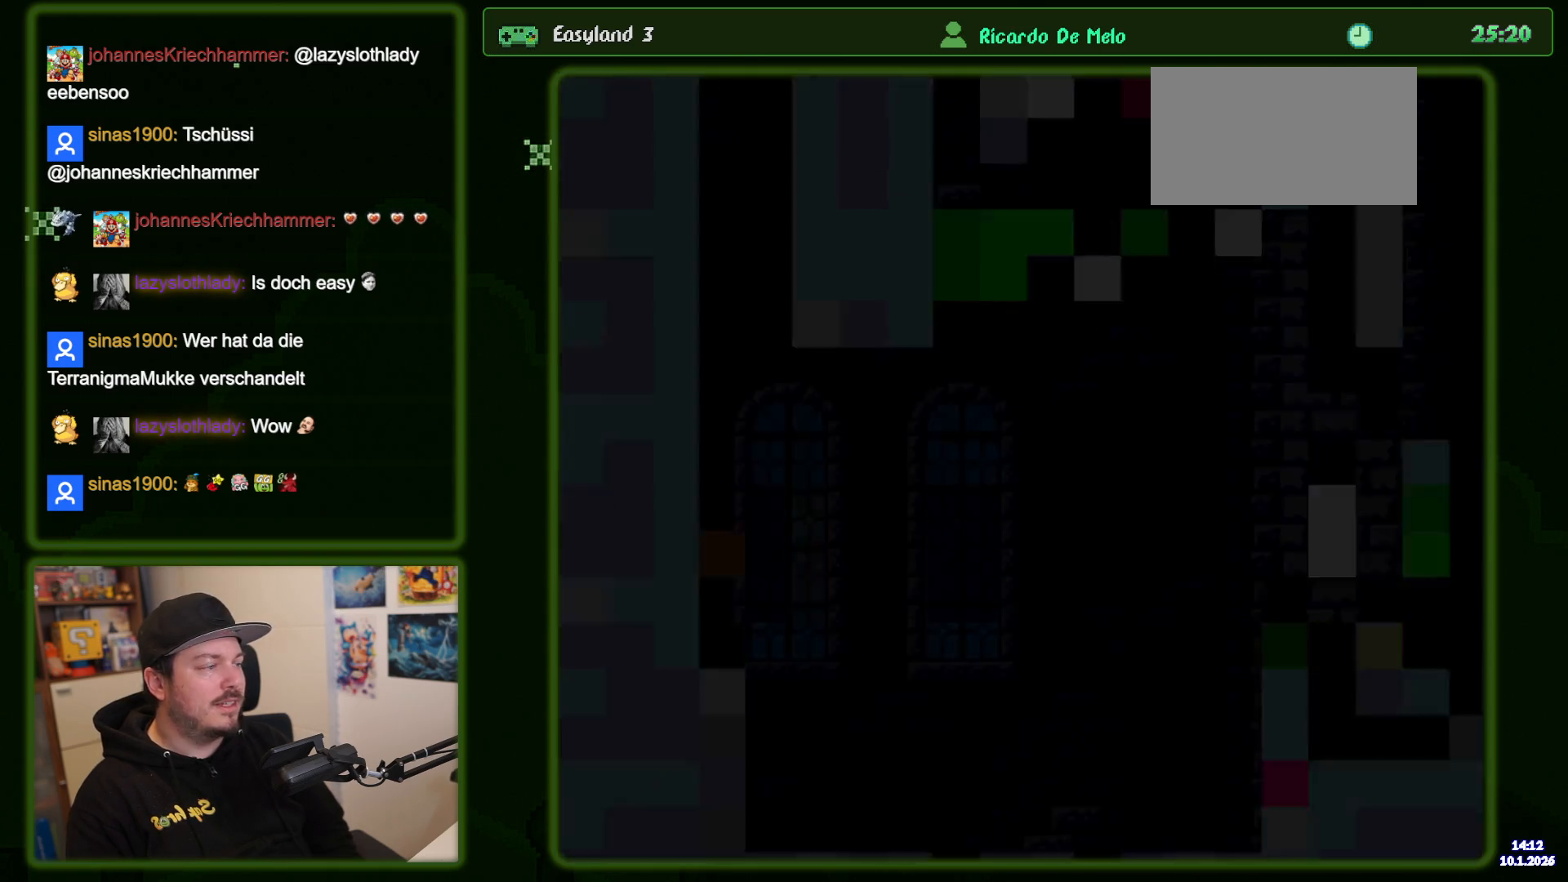
{"buttons": ["B", "DPAD_LEFT"], "events": []}
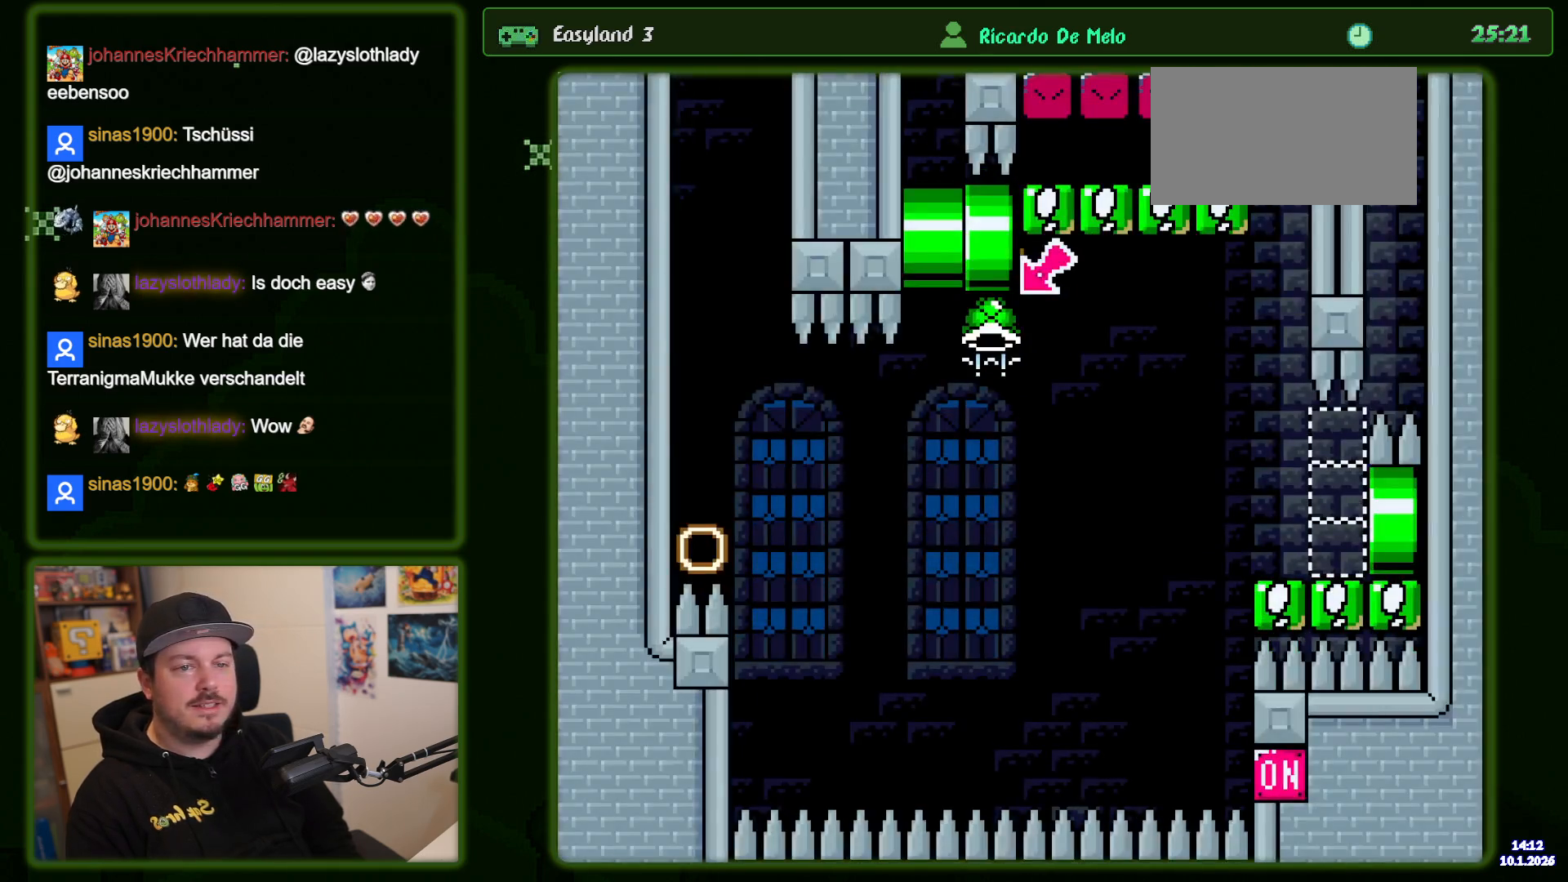
{"buttons": ["B", "DPAD_LEFT"], "events": []}
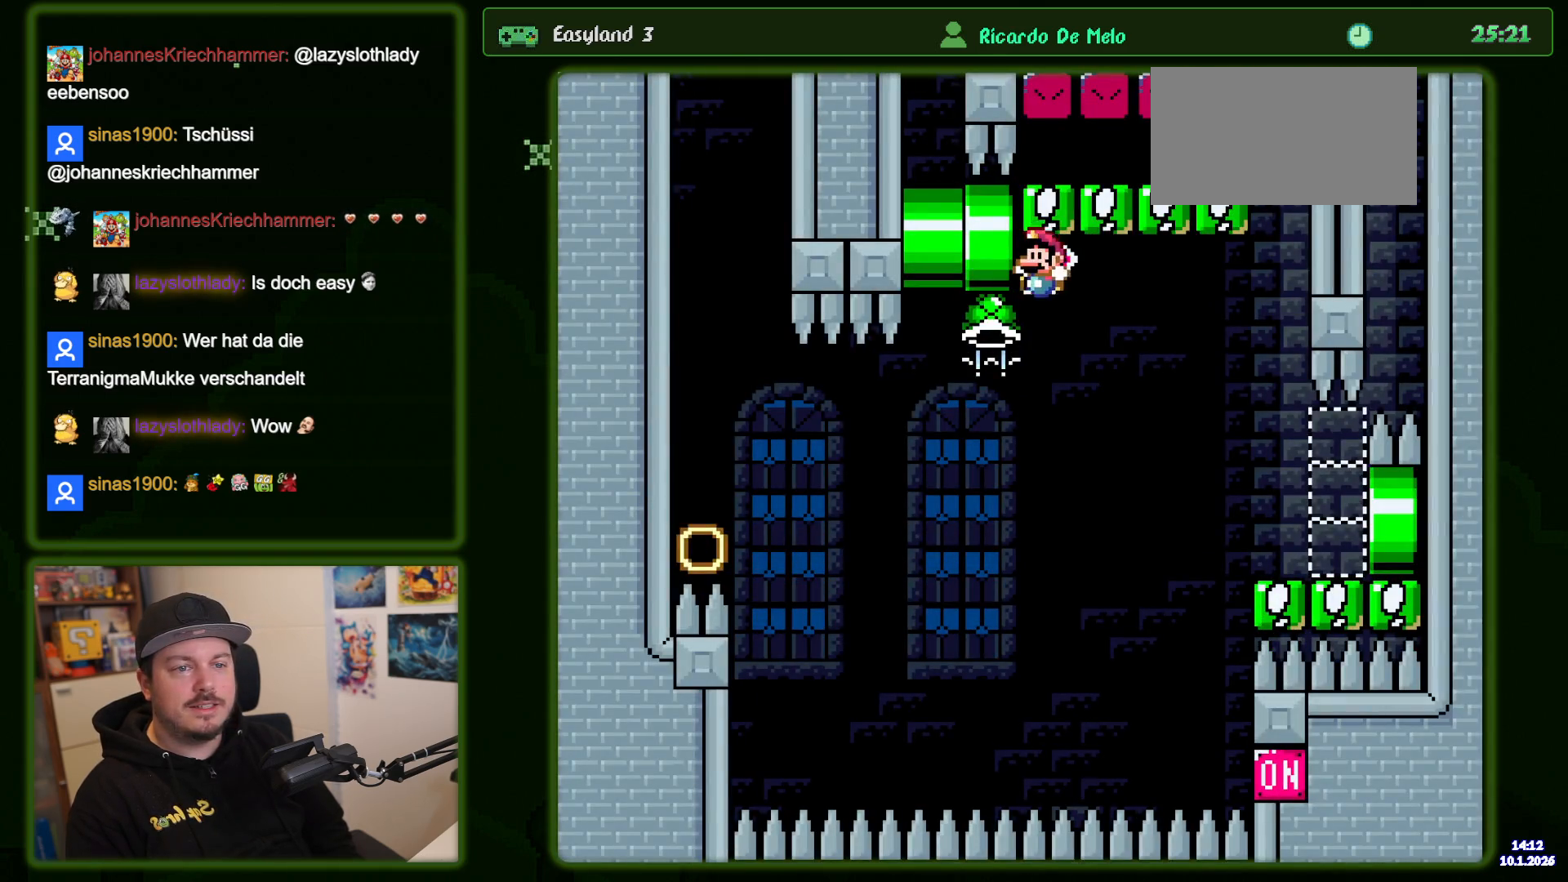
{"buttons": ["B", "Y", "DPAD_LEFT"], "events": [[316, "Y", "down"]]}
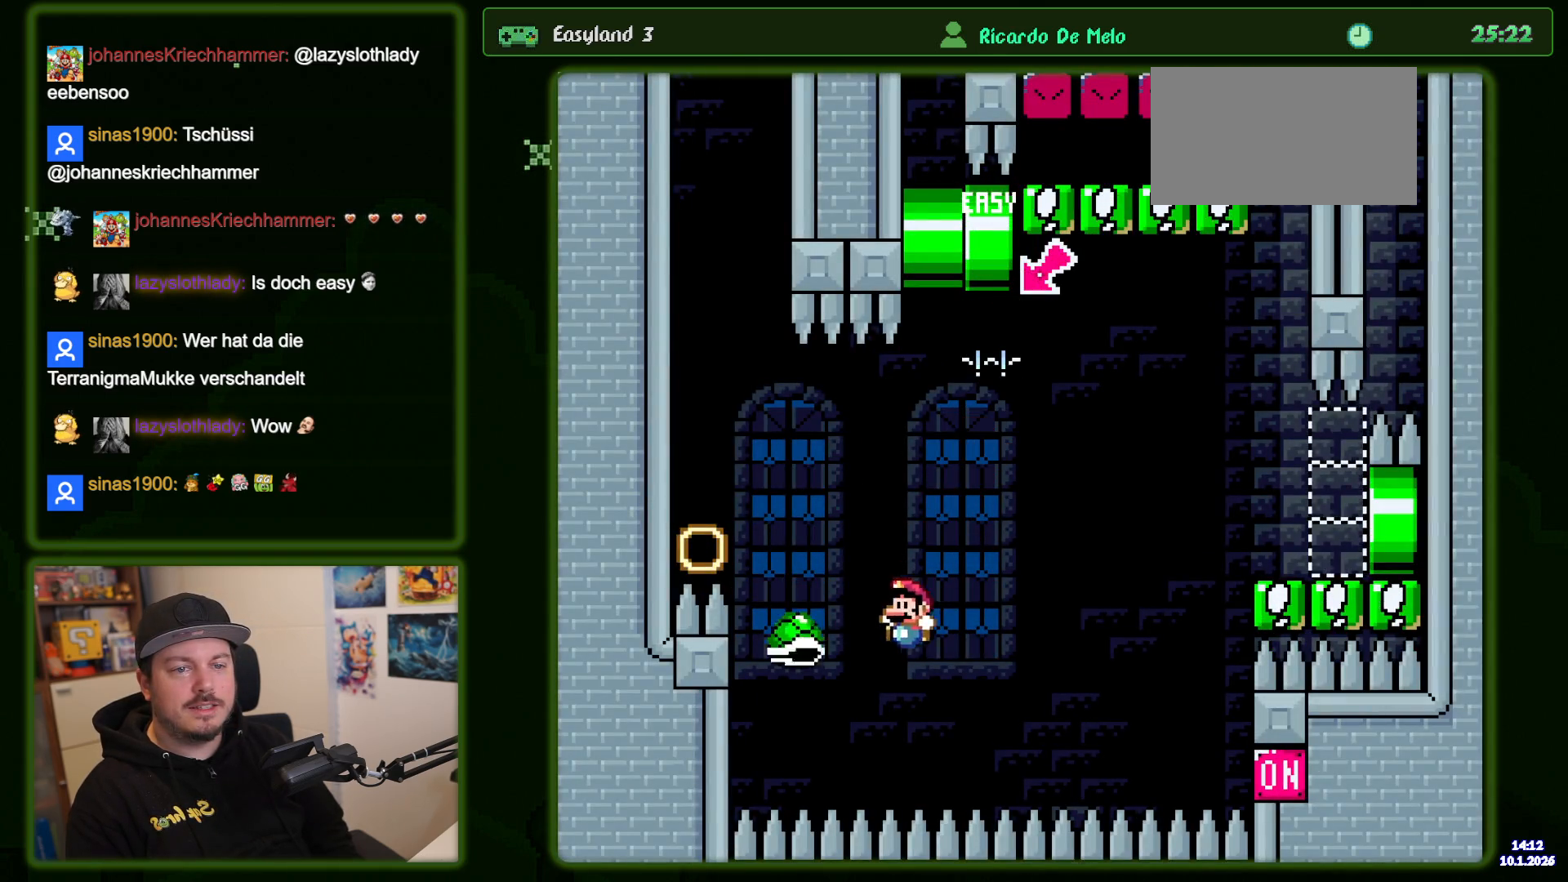
{"buttons": ["B", "Y"], "events": [[433, "DPAD_LEFT", "up"]]}
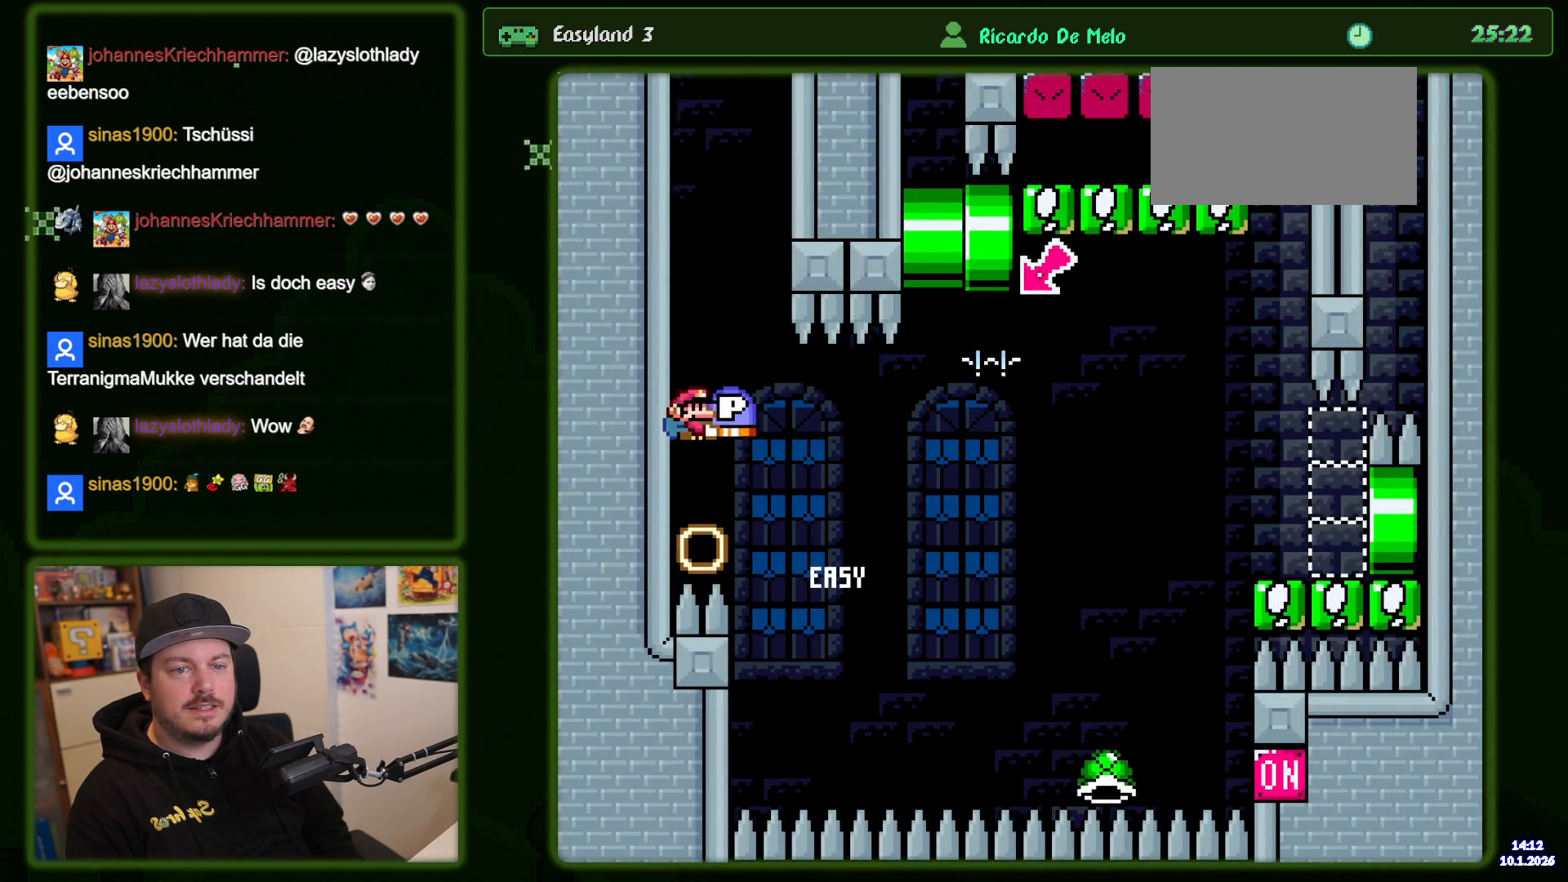
{"buttons": ["B", "Y"], "events": []}
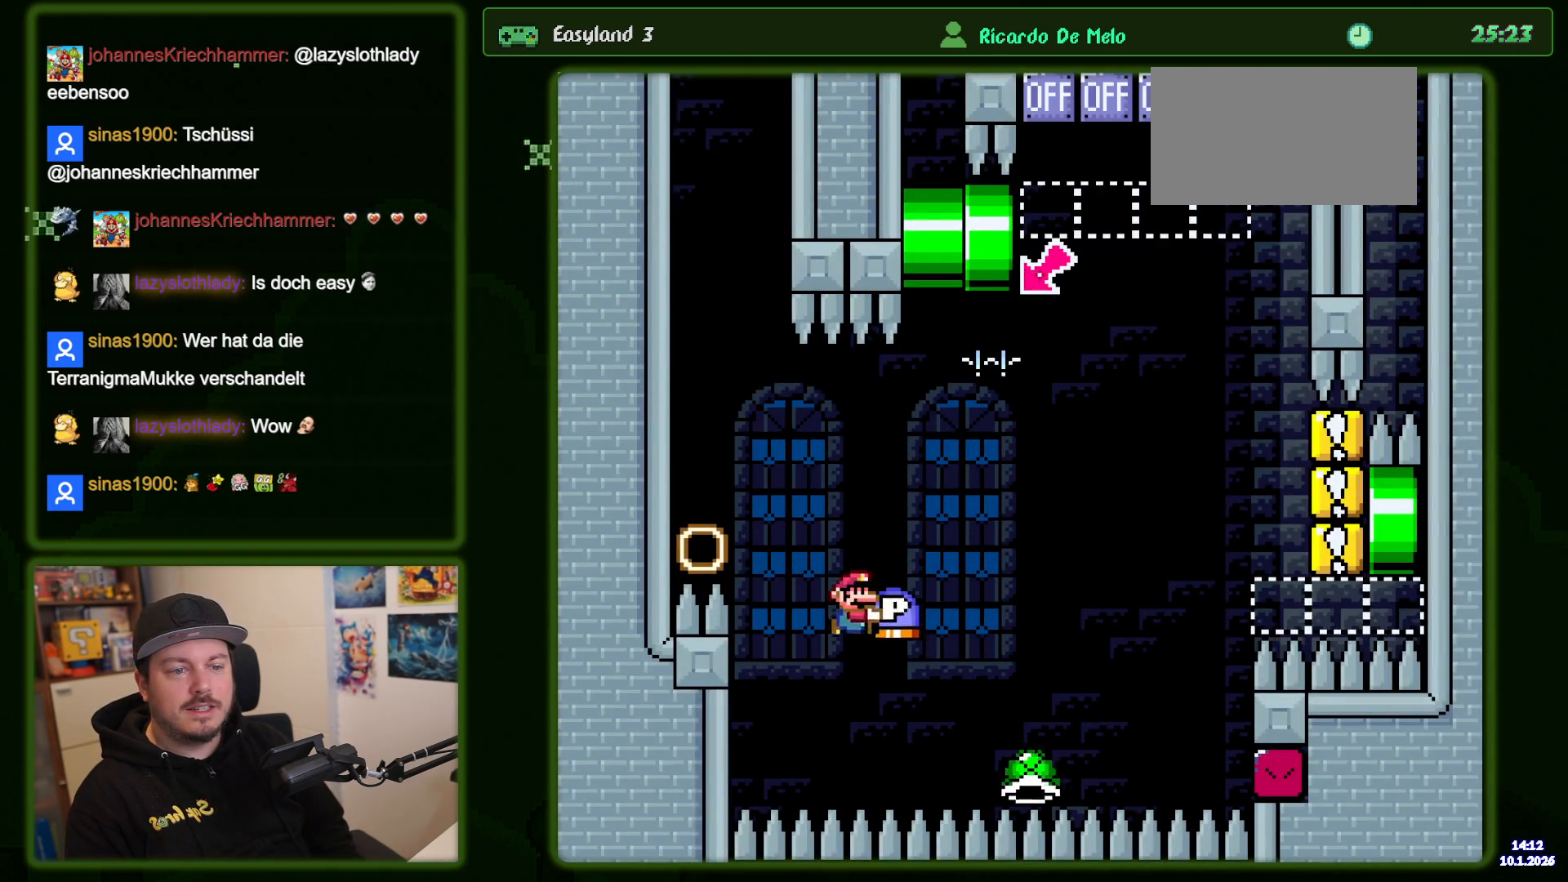
{"buttons": ["B", "Y"], "events": []}
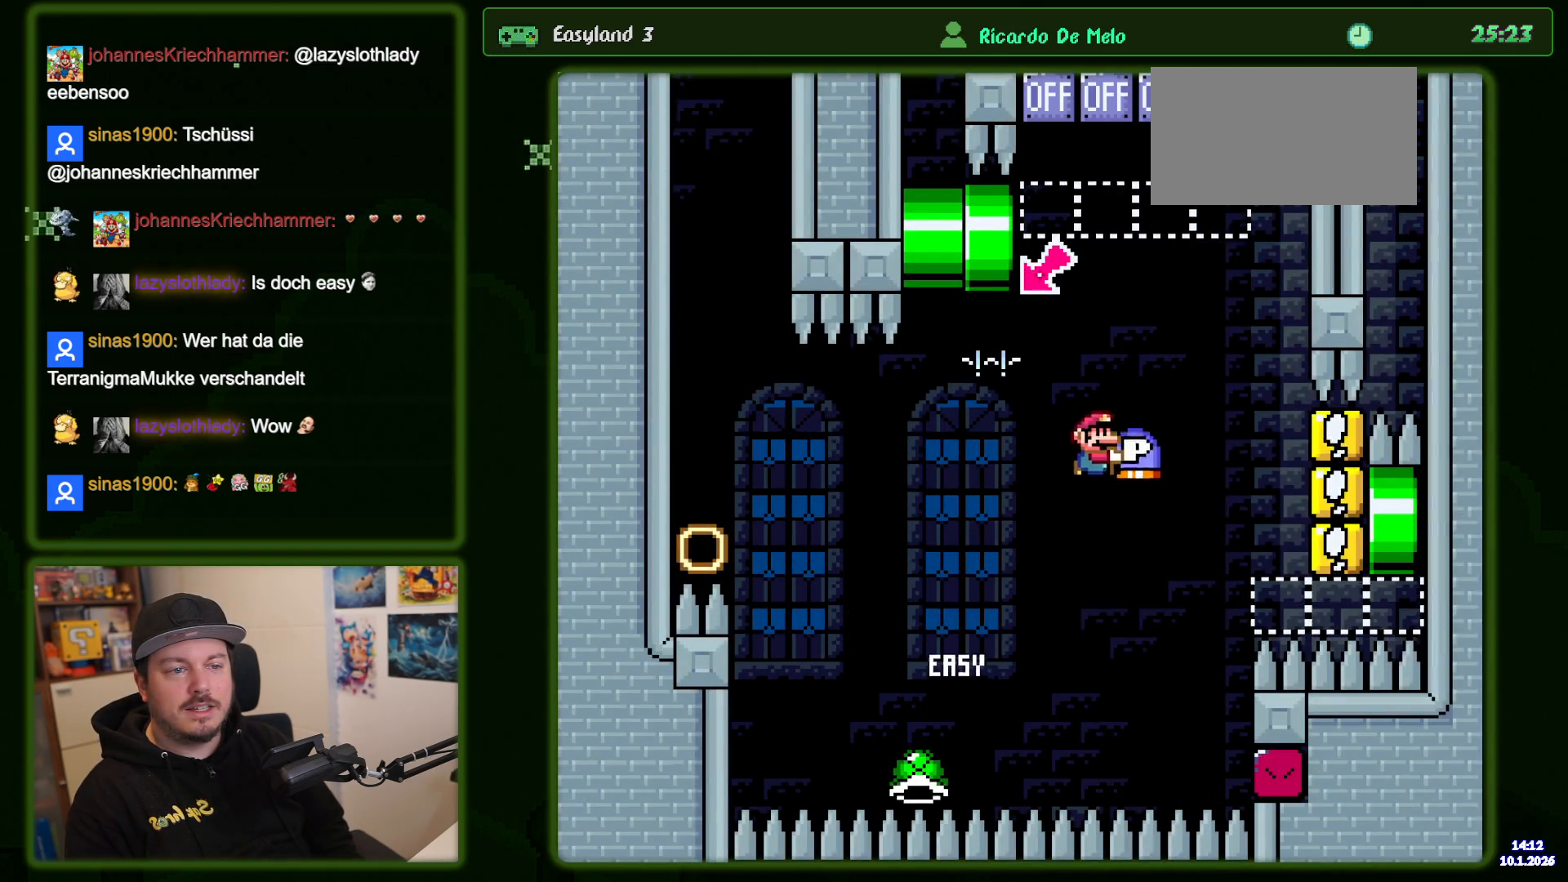
{"buttons": [], "events": [[33, "Y", "up"], [216, "Y", "down"], [366, "Y", "up"], [416, "B", "up"]]}
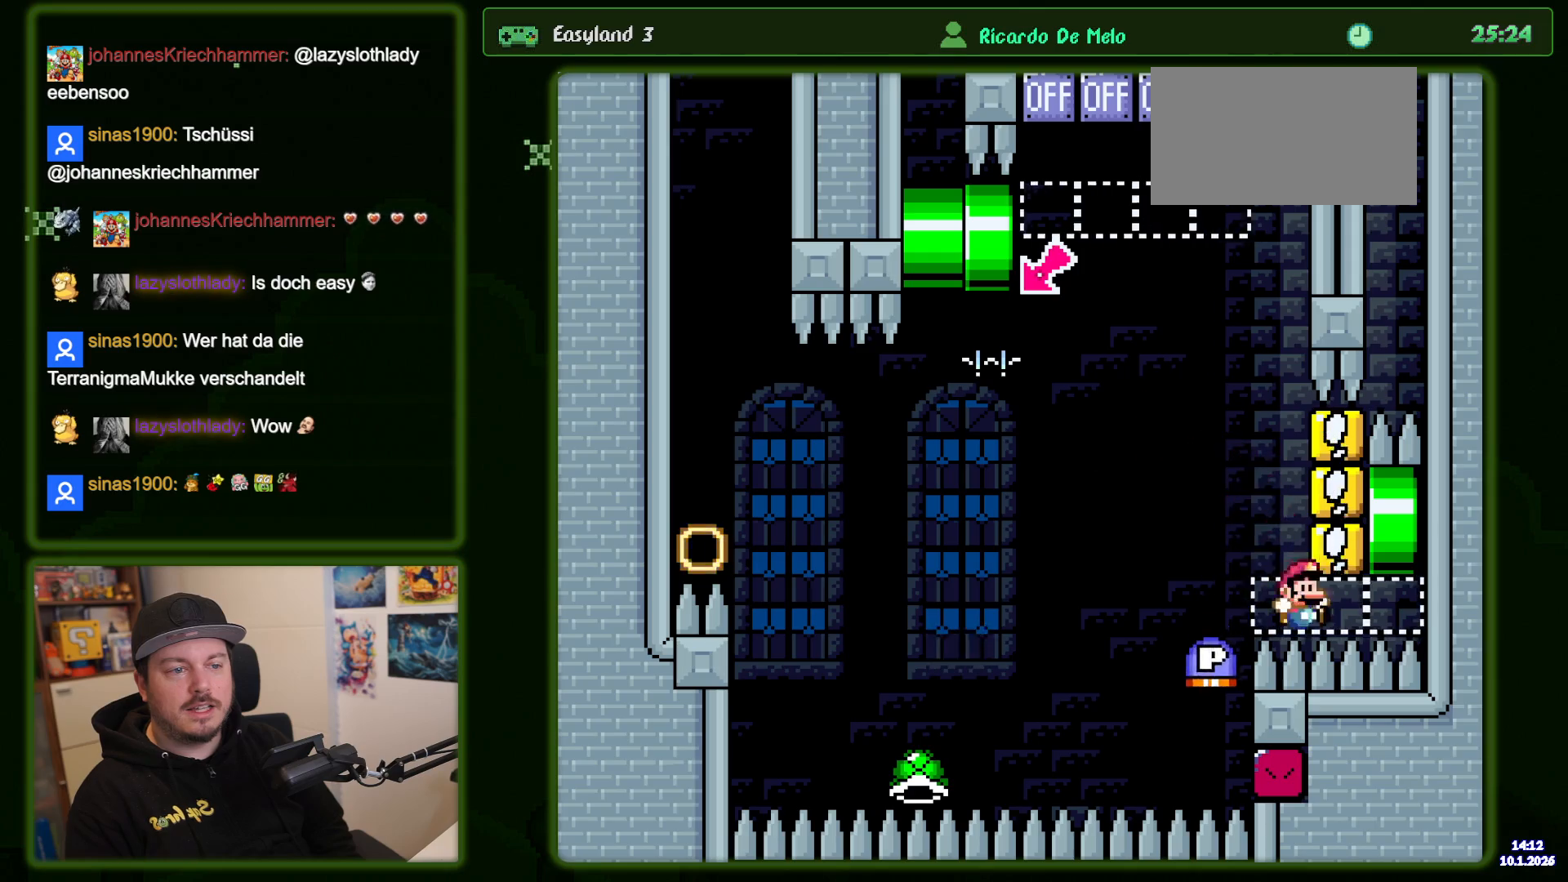
{"buttons": ["B", "Y"], "events": [[116, "B", "down"], [266, "B", "up"], [400, "B", "down"], [483, "Y", "down"]]}
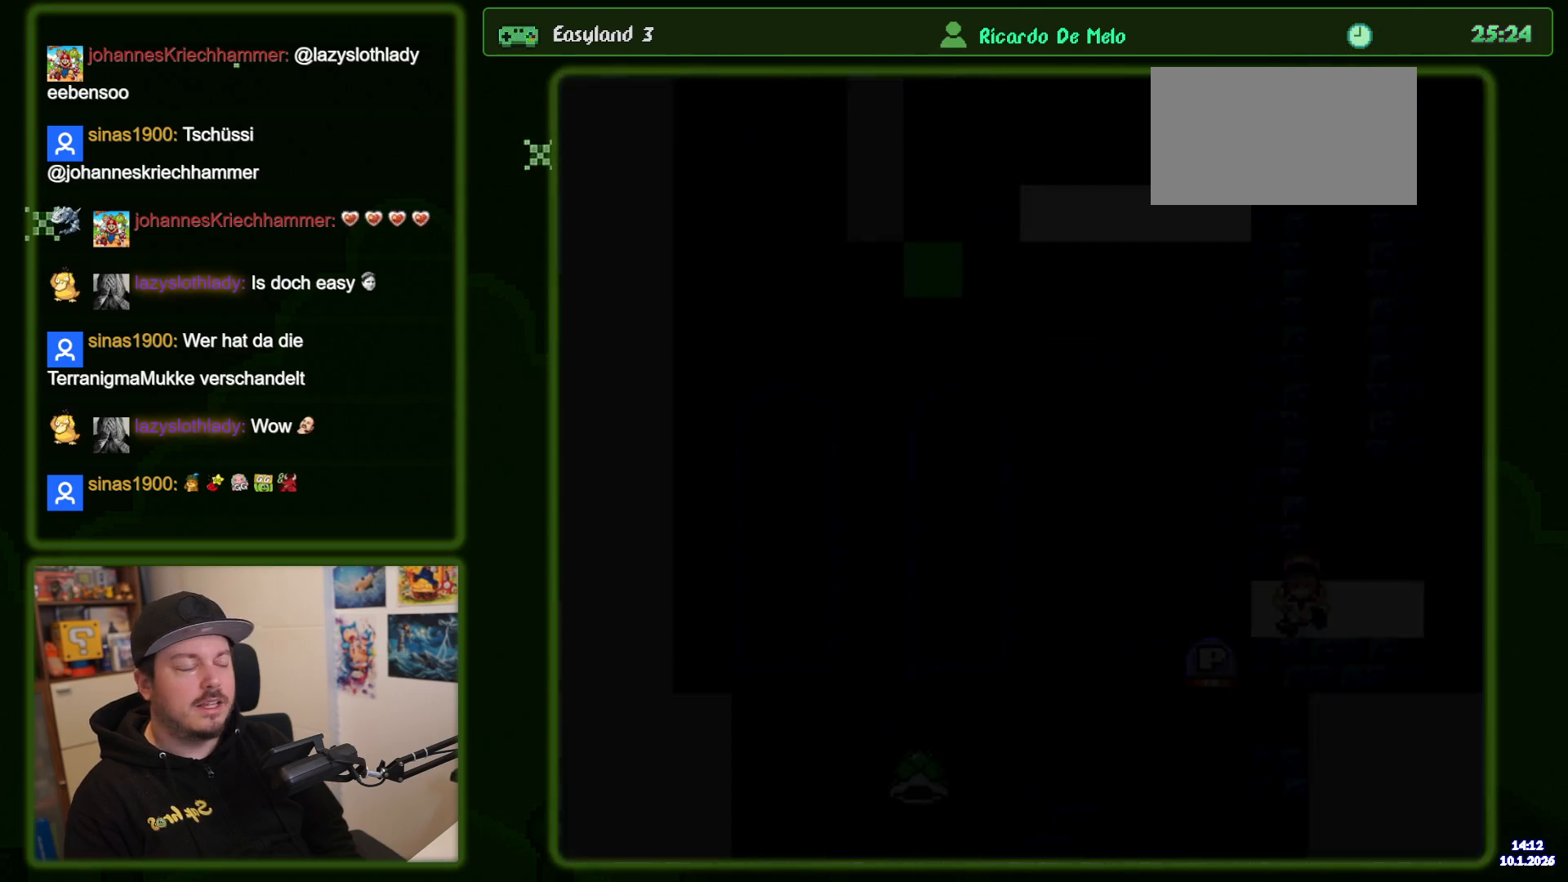
{"buttons": ["B", "DPAD_LEFT"], "events": [[416, "Y", "up"], [483, "DPAD_LEFT", "down"]]}